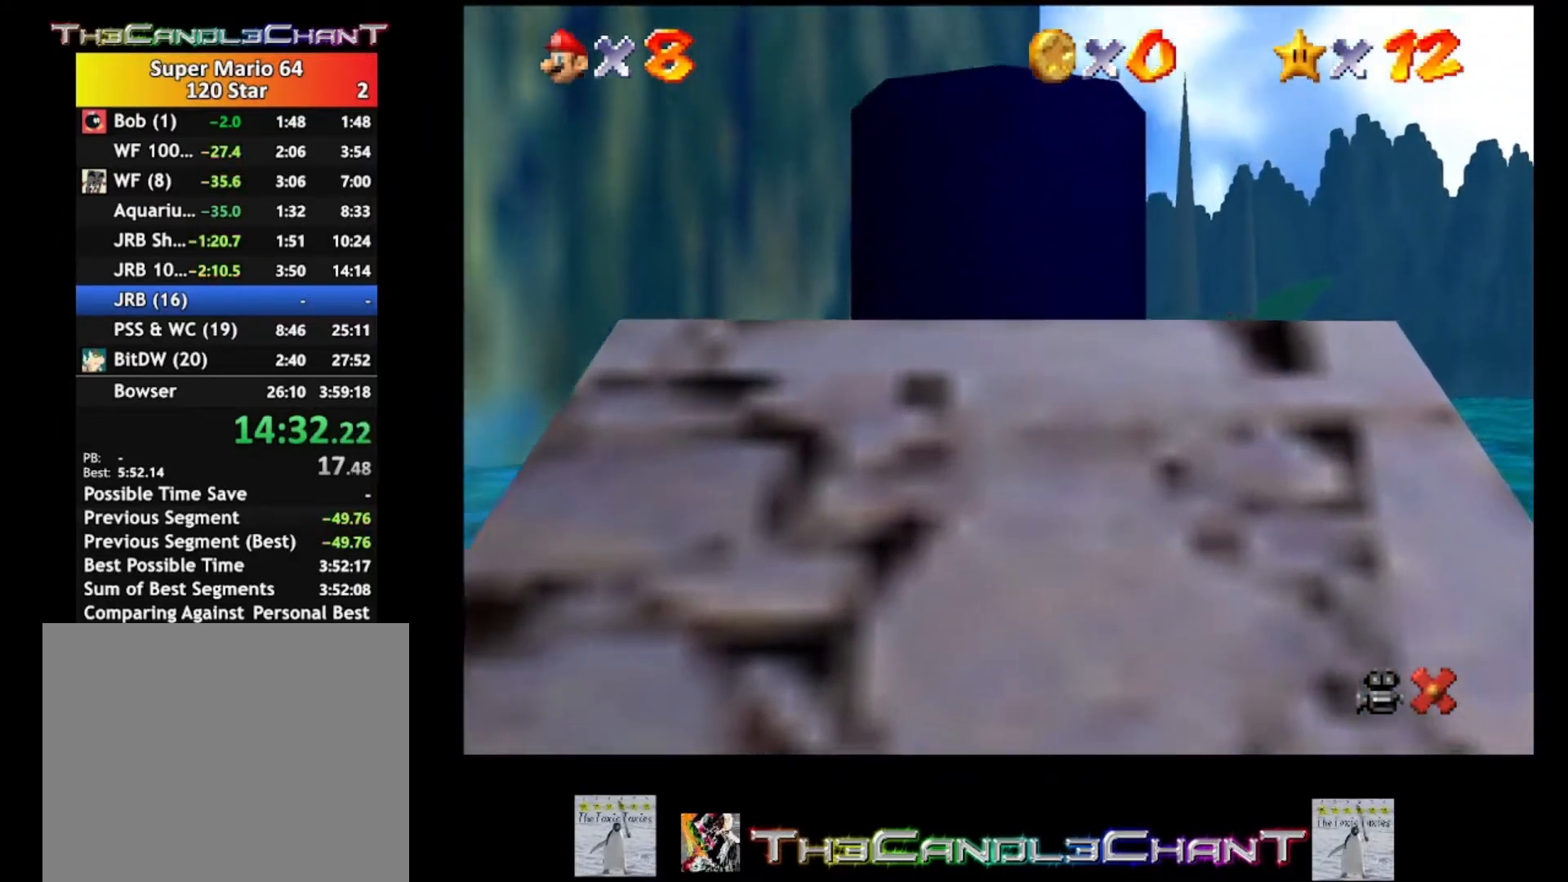
Gameplay with a controller (Xbox layout); each line is a JSON object with the inputs held at the frame after it. "events" lists button and stick changes between this image and that frame as [ms after this image, input, new state], when the widget could be followed in between.
{"buttons": [], "left_stick": "center", "right_stick": "center", "events": []}
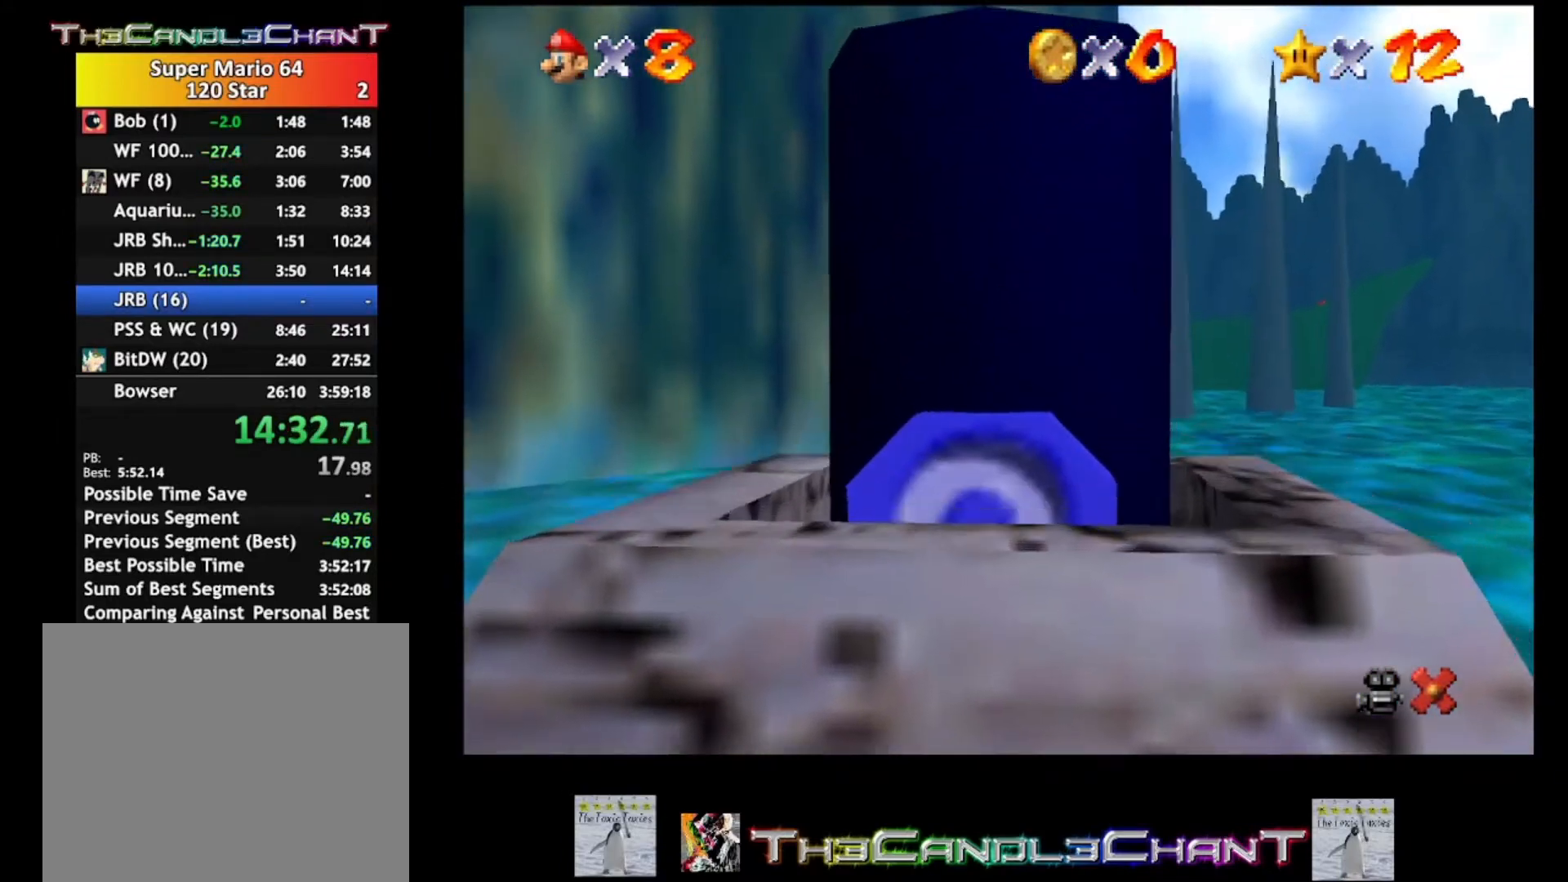
{"buttons": [], "left_stick": "center", "right_stick": "center", "events": []}
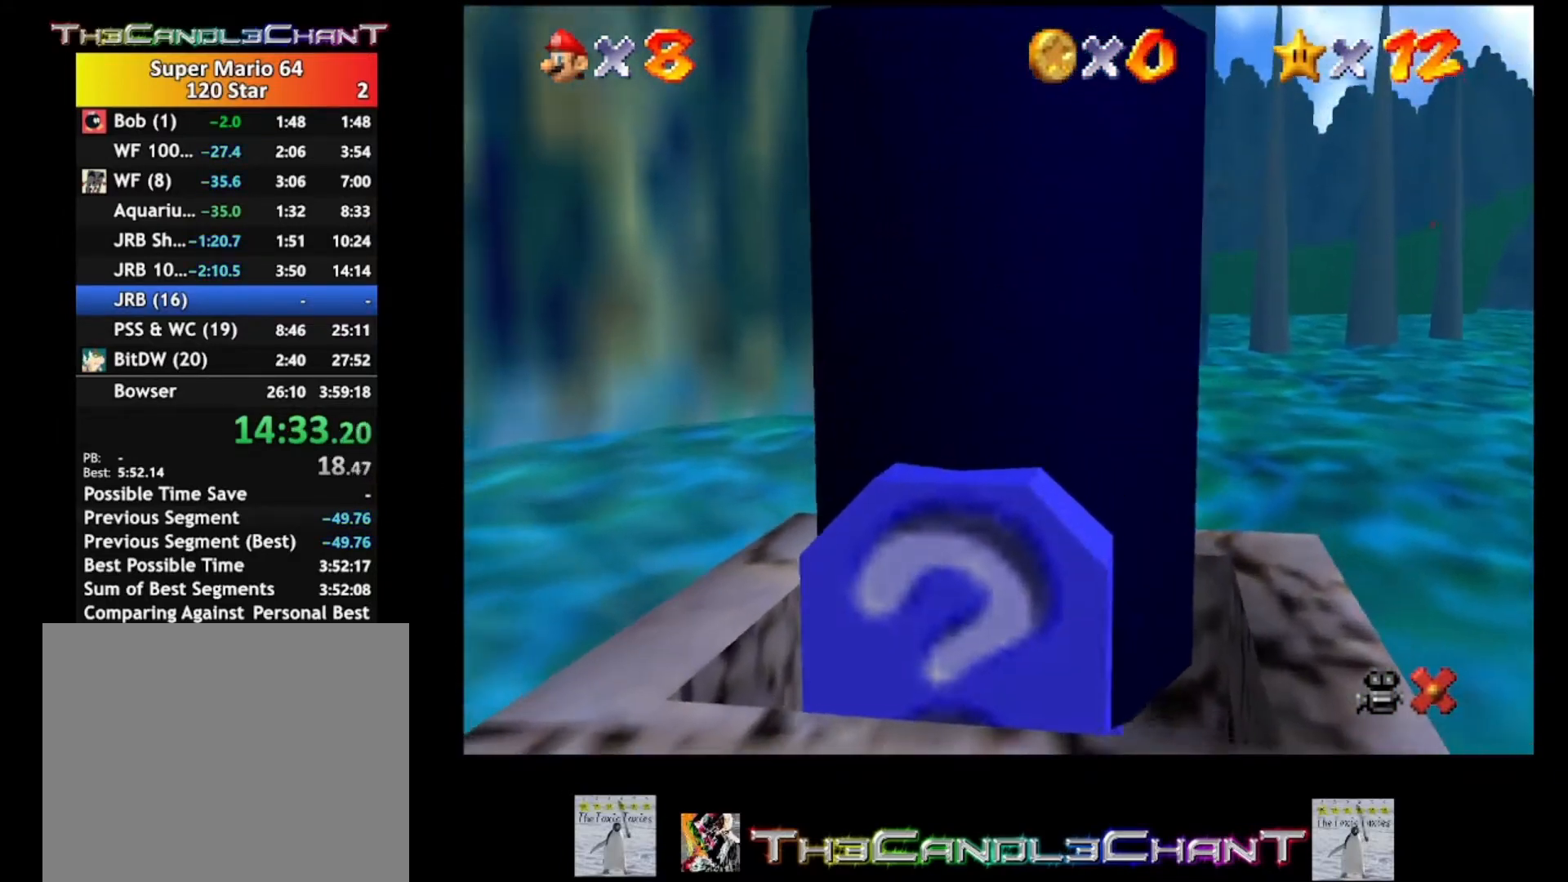
{"buttons": [], "left_stick": "center", "right_stick": "center", "events": []}
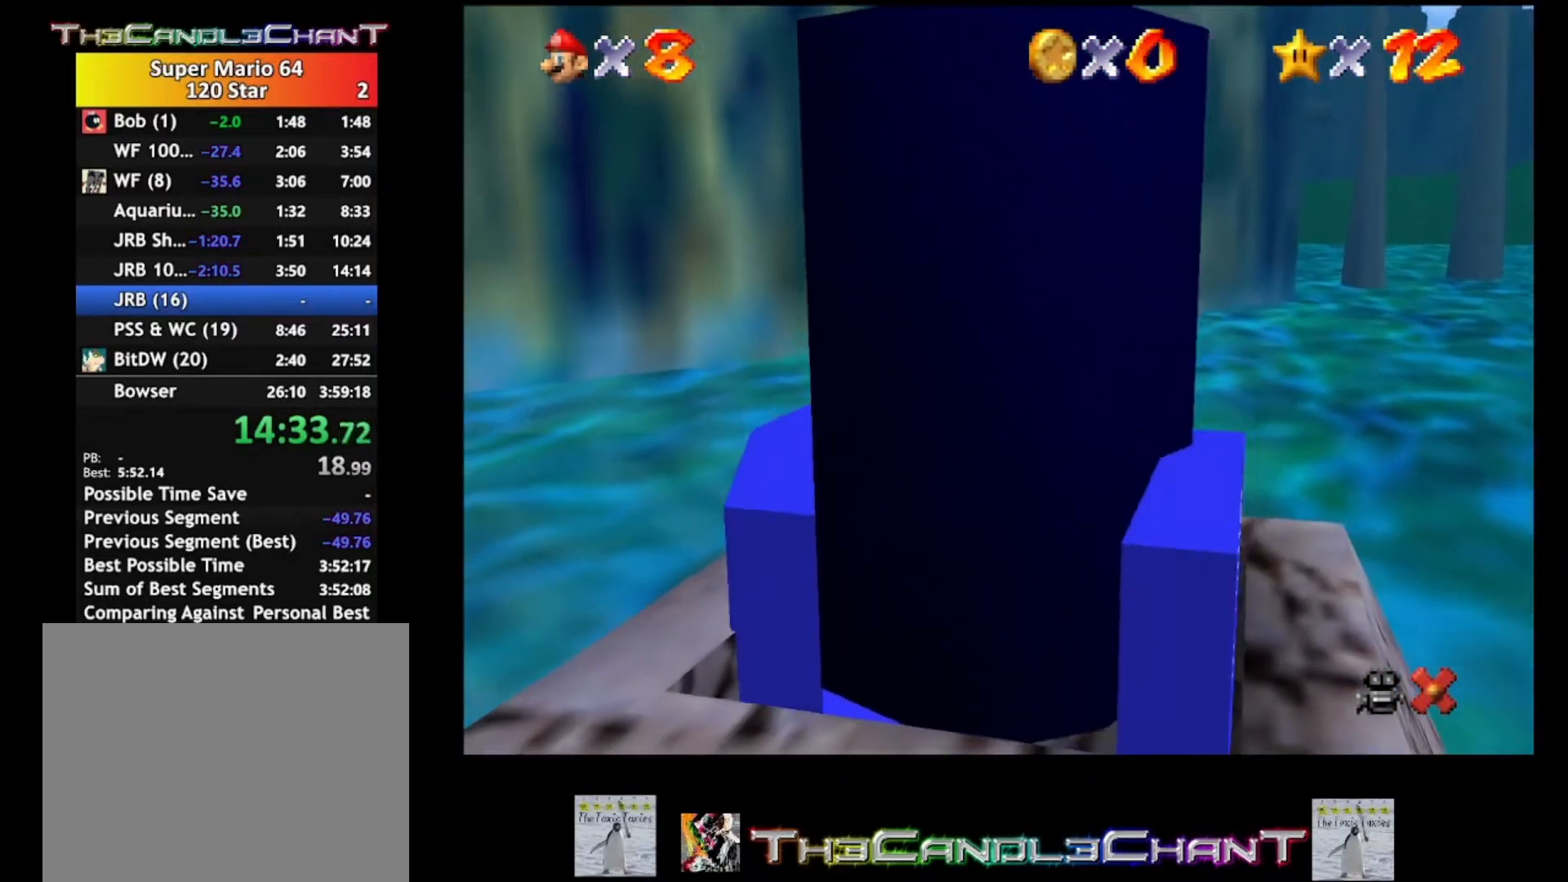
{"buttons": [], "left_stick": "center", "right_stick": "center", "events": []}
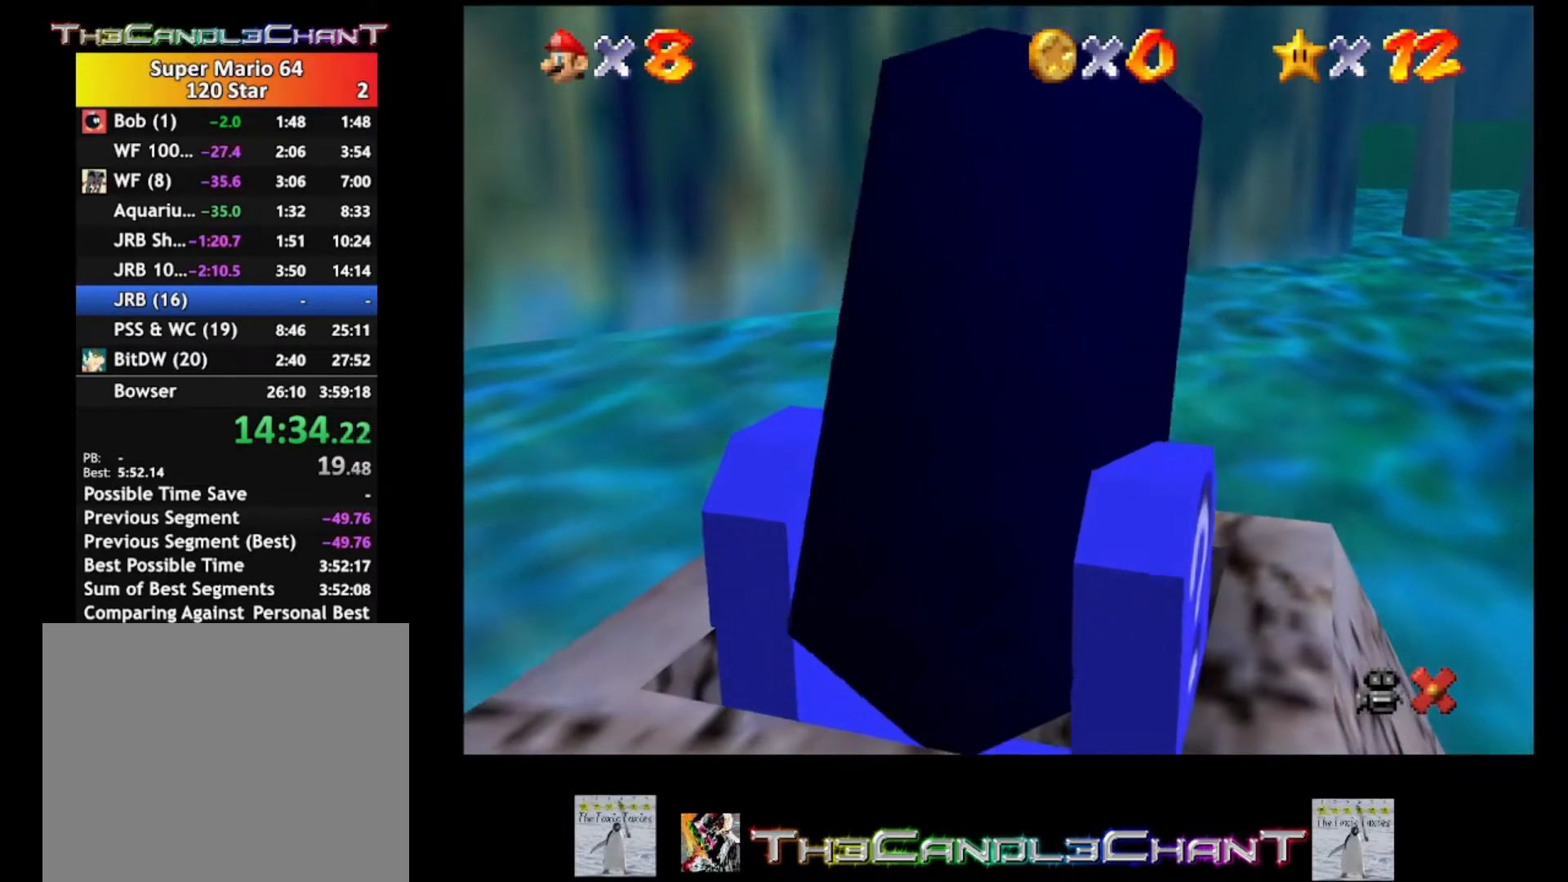
{"buttons": [], "left_stick": "center", "right_stick": "center", "events": []}
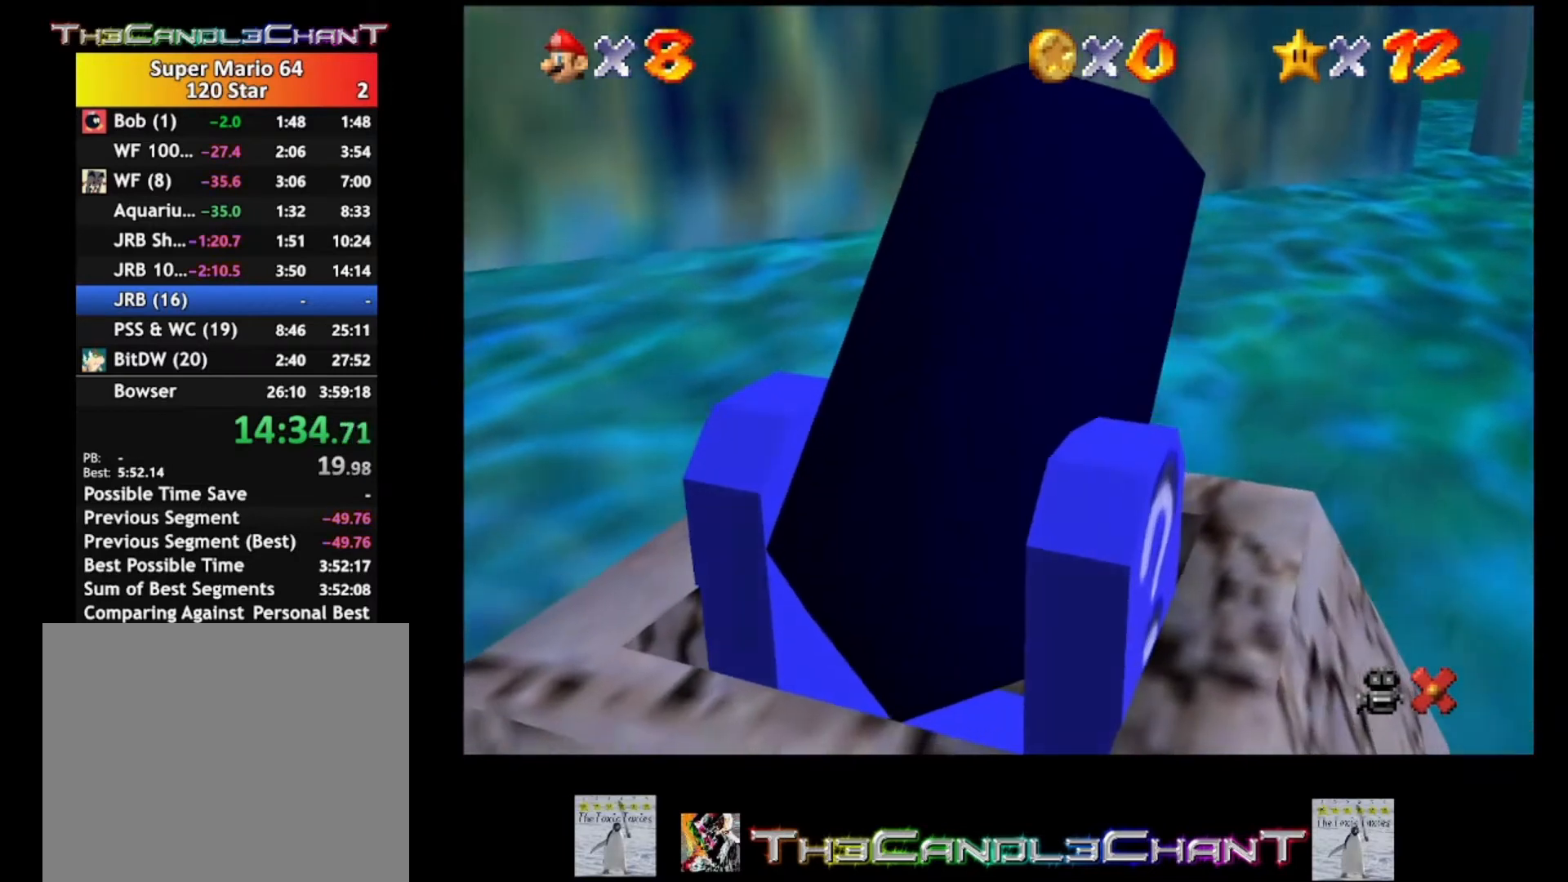
{"buttons": [], "left_stick": "center", "right_stick": "center", "events": [[33, "left_stick", "up-right"], [400, "left_stick", "center"]]}
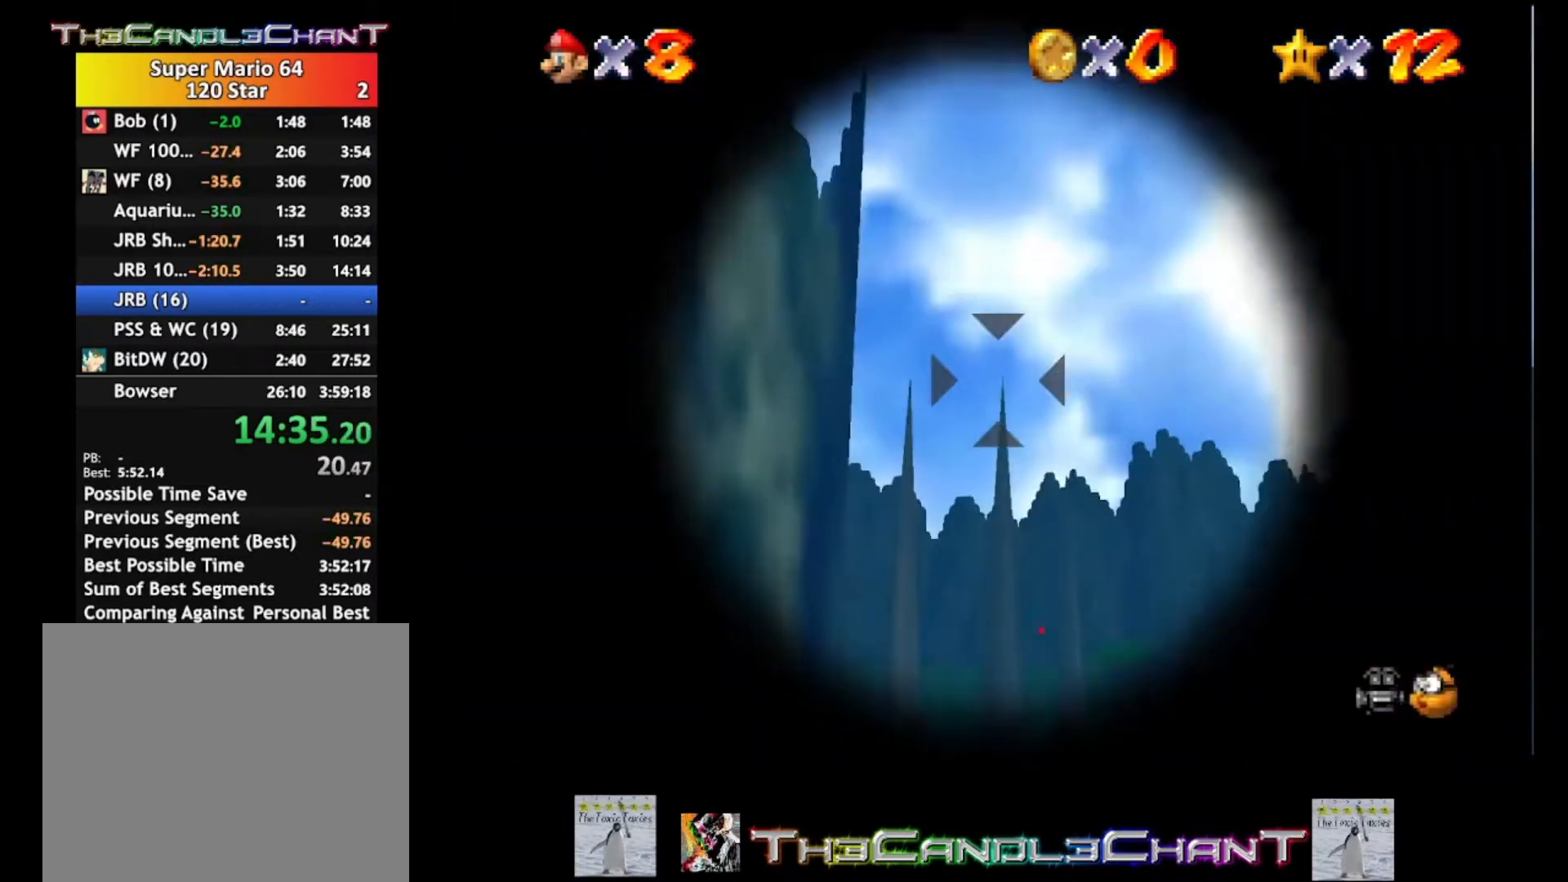
{"buttons": [], "left_stick": "right", "right_stick": "center", "events": [[167, "left_stick", "left"], [233, "left_stick", "center"], [500, "left_stick", "right"]]}
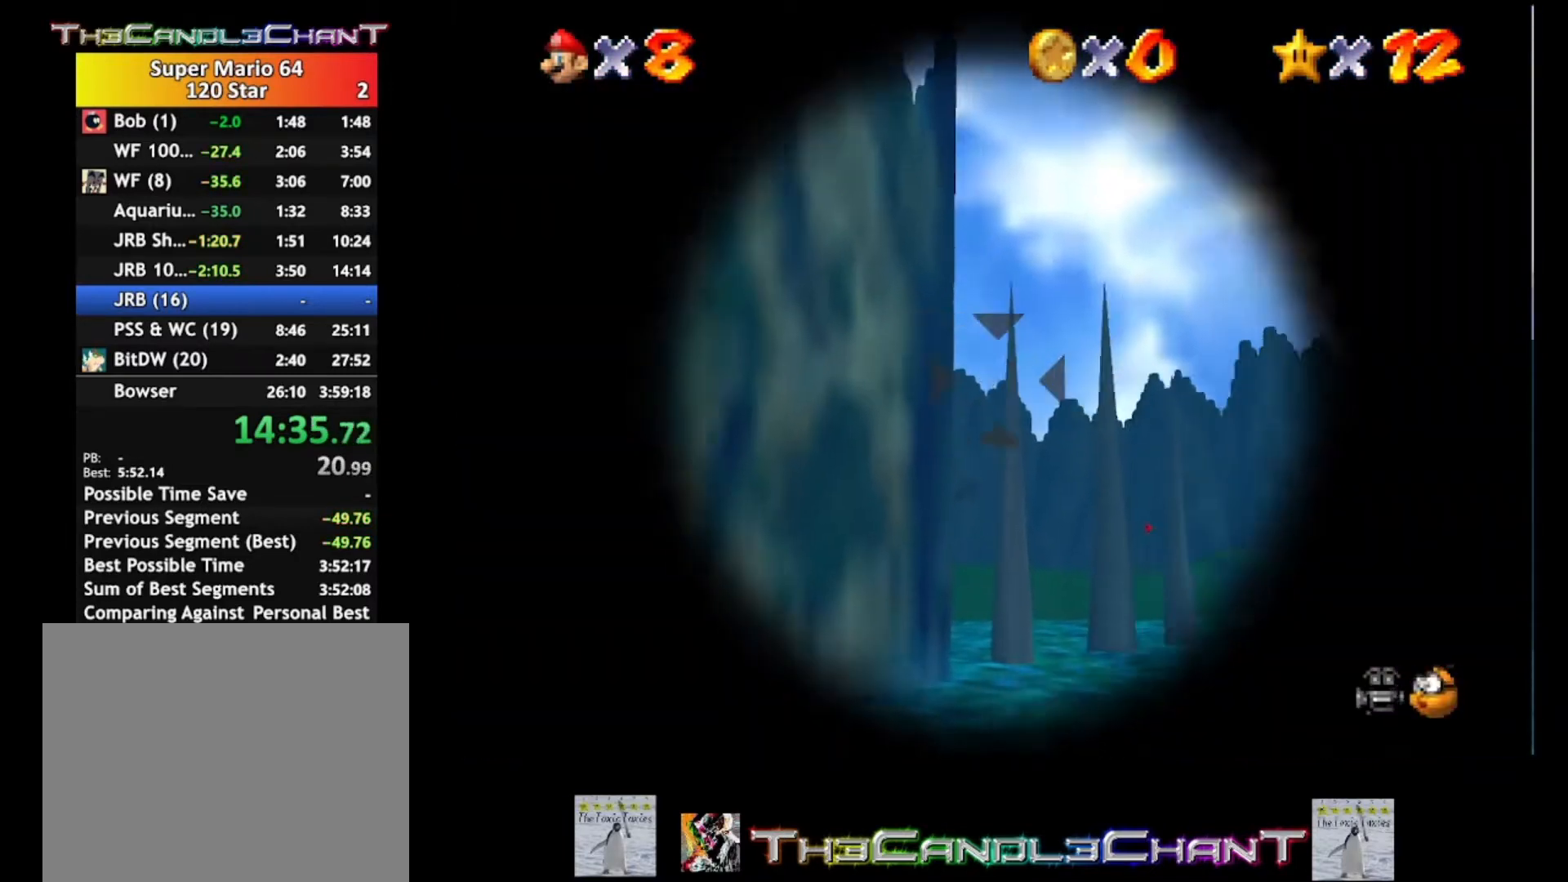
{"buttons": [], "left_stick": "center", "right_stick": "center", "events": [[33, "left_stick", "center"], [333, "left_stick", "left"], [400, "left_stick", "center"]]}
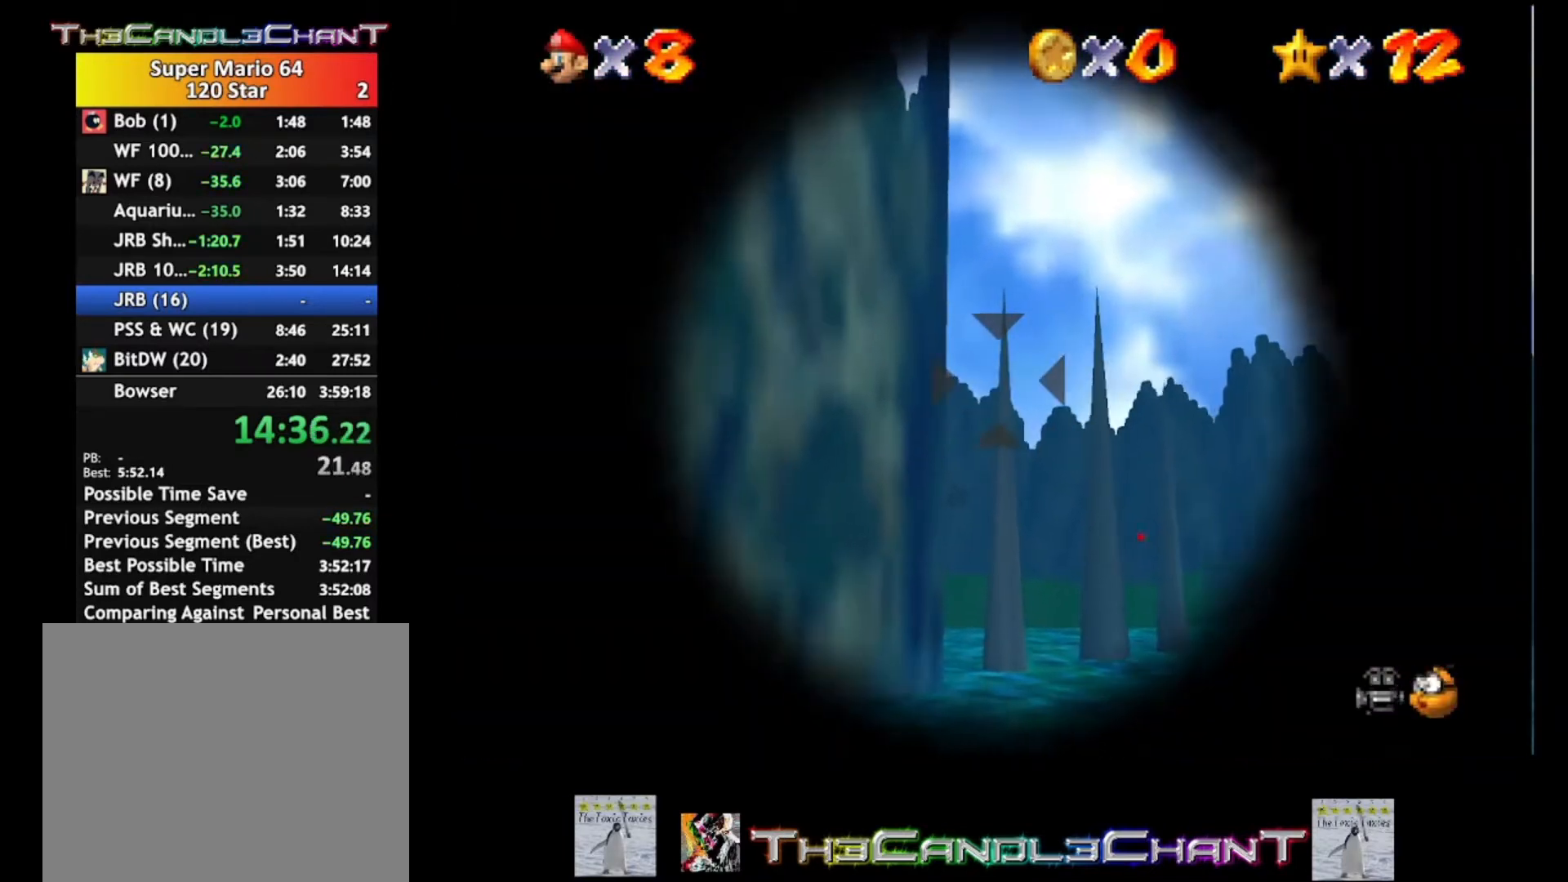
{"buttons": [], "left_stick": "center", "right_stick": "center", "events": [[233, "left_stick", "down"], [300, "left_stick", "center"]]}
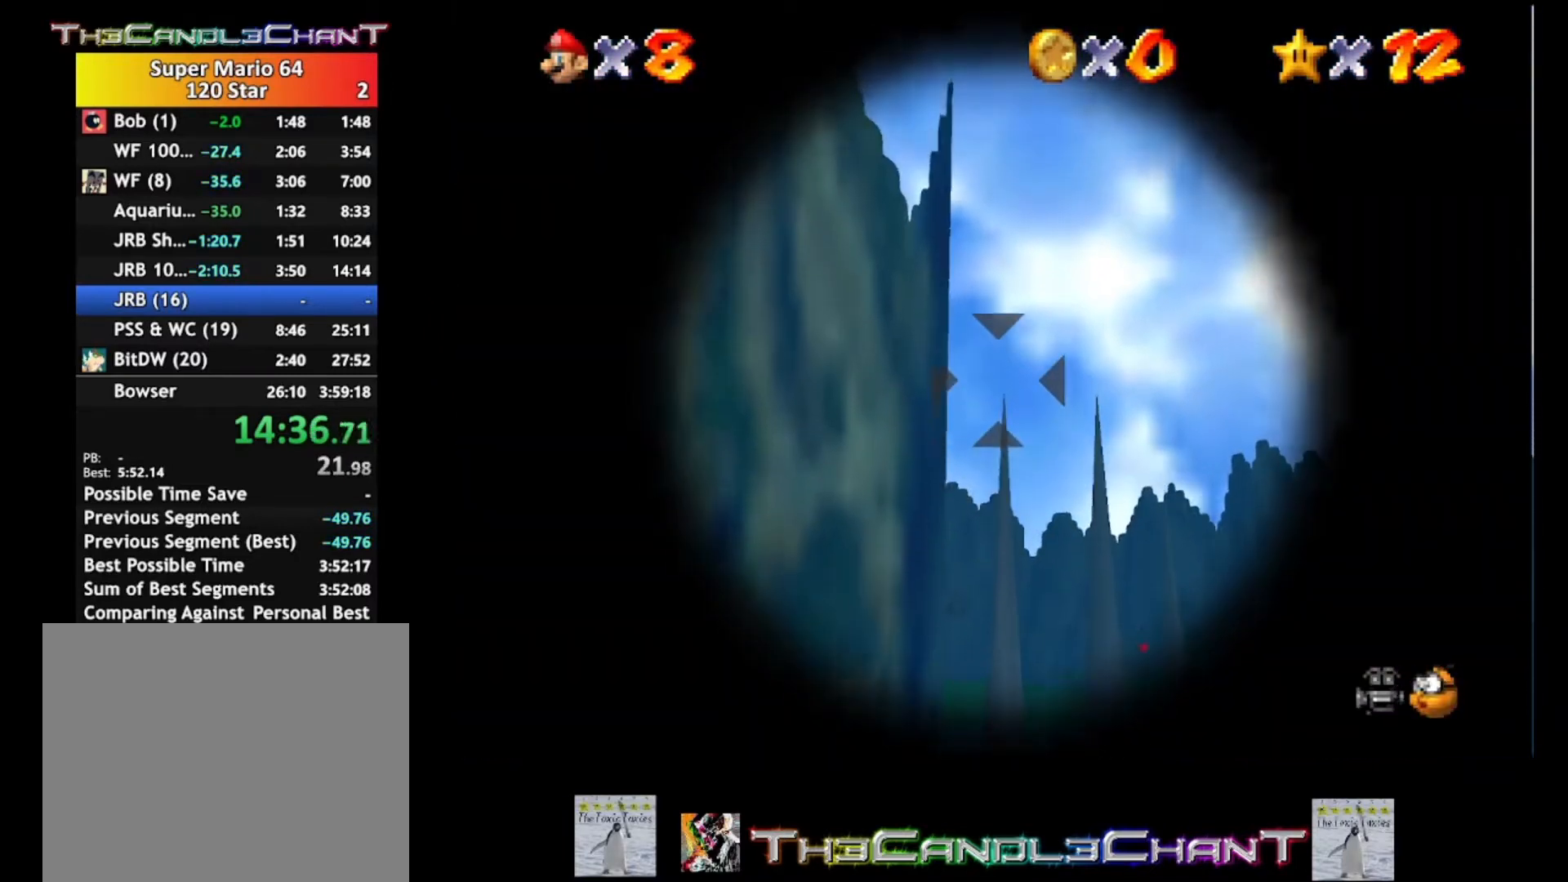
{"buttons": [], "left_stick": "center", "right_stick": "center", "events": []}
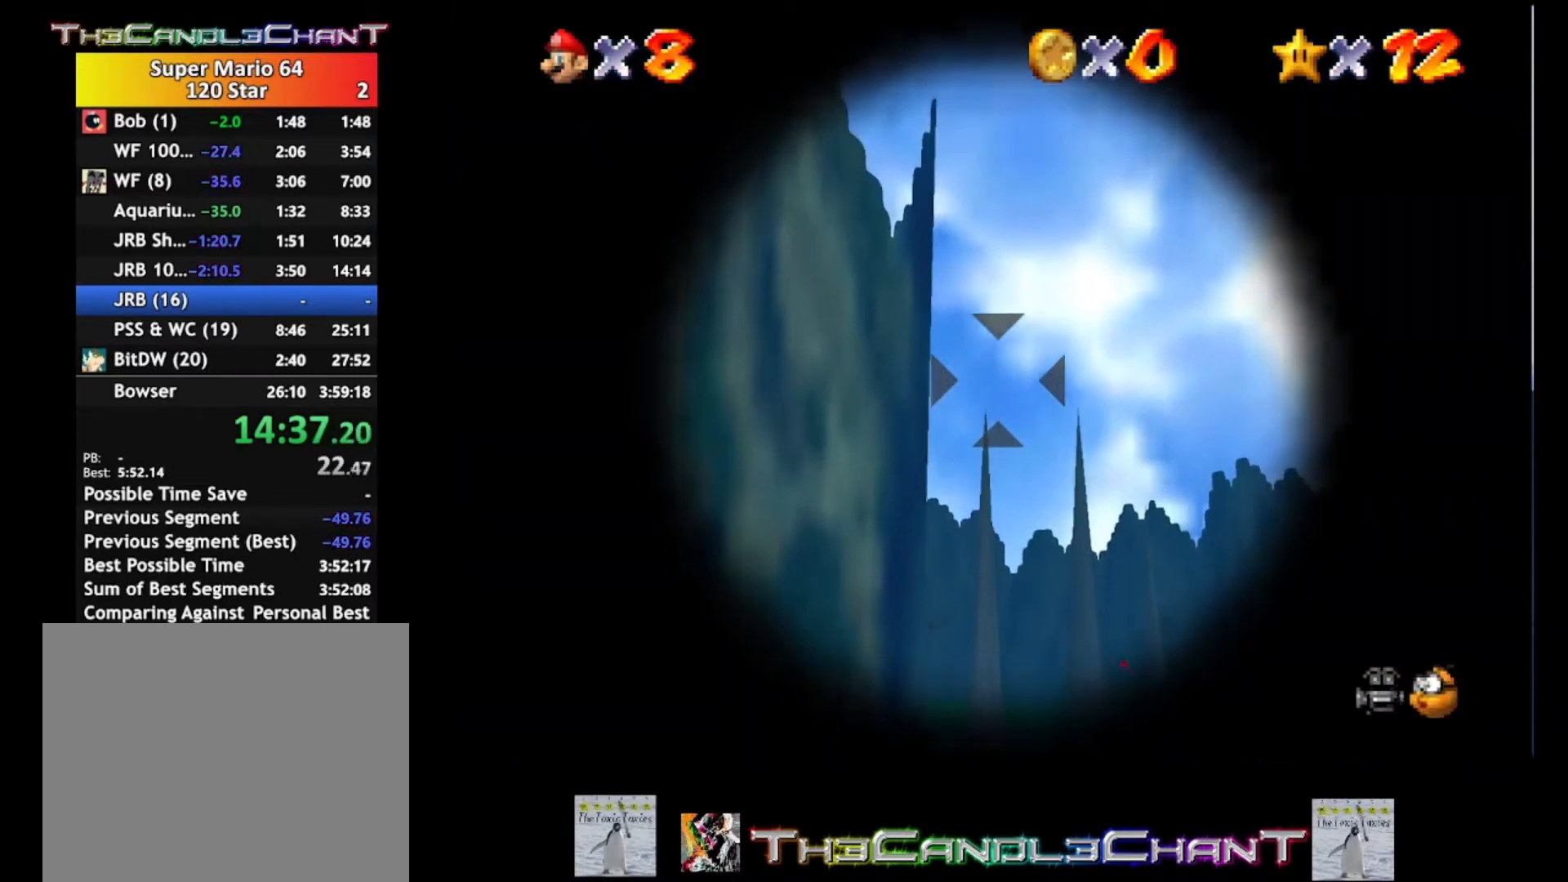
{"buttons": [], "left_stick": "center", "right_stick": "center", "events": []}
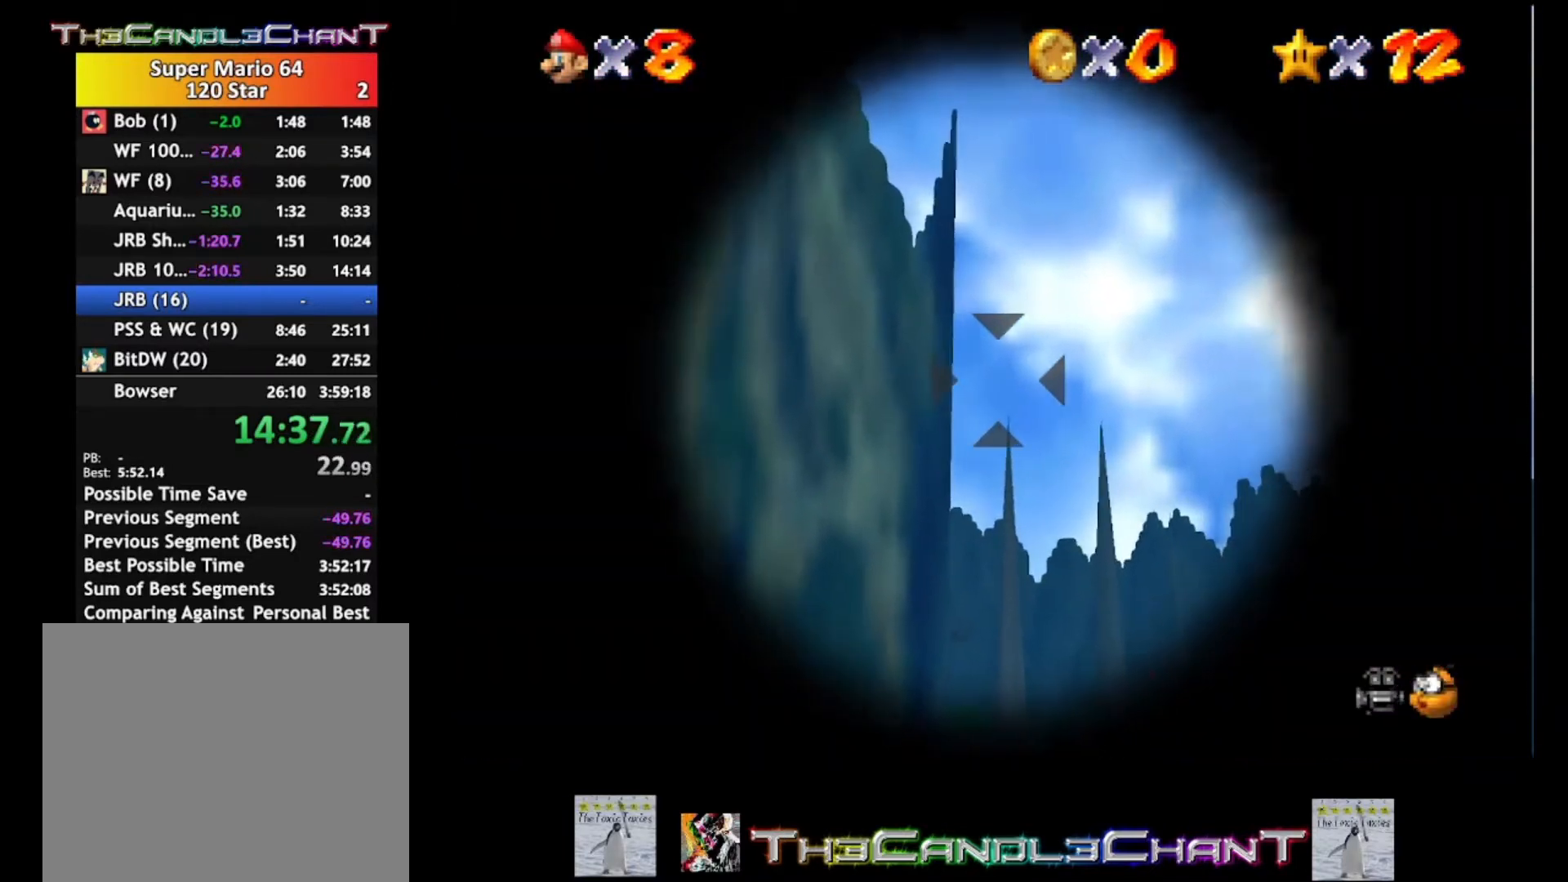
{"buttons": [], "left_stick": "center", "right_stick": "center", "events": []}
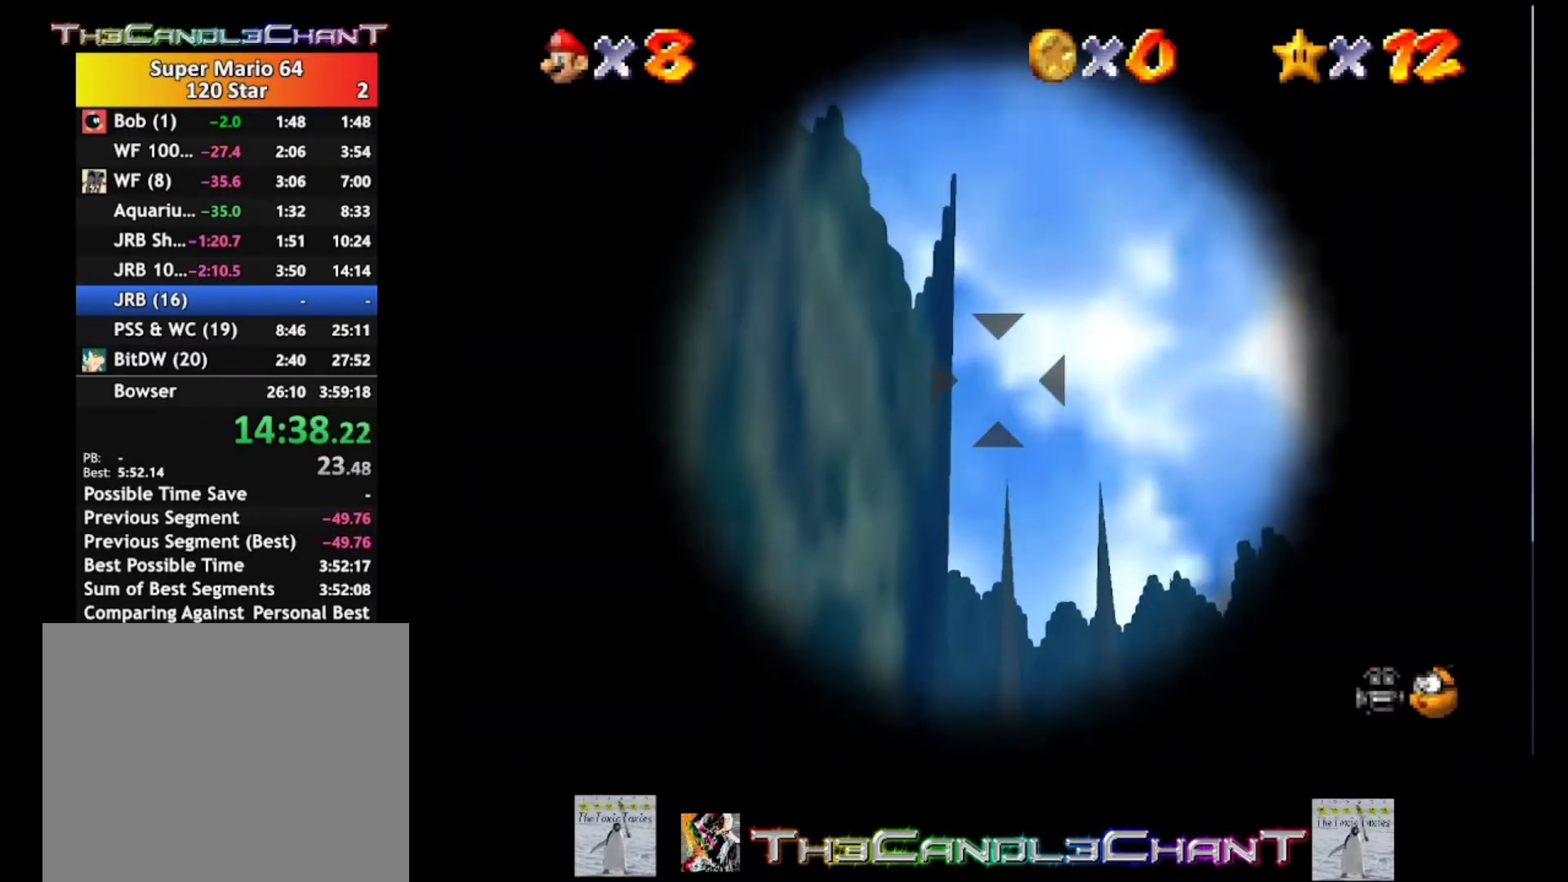
{"buttons": [], "left_stick": "center", "right_stick": "center", "events": []}
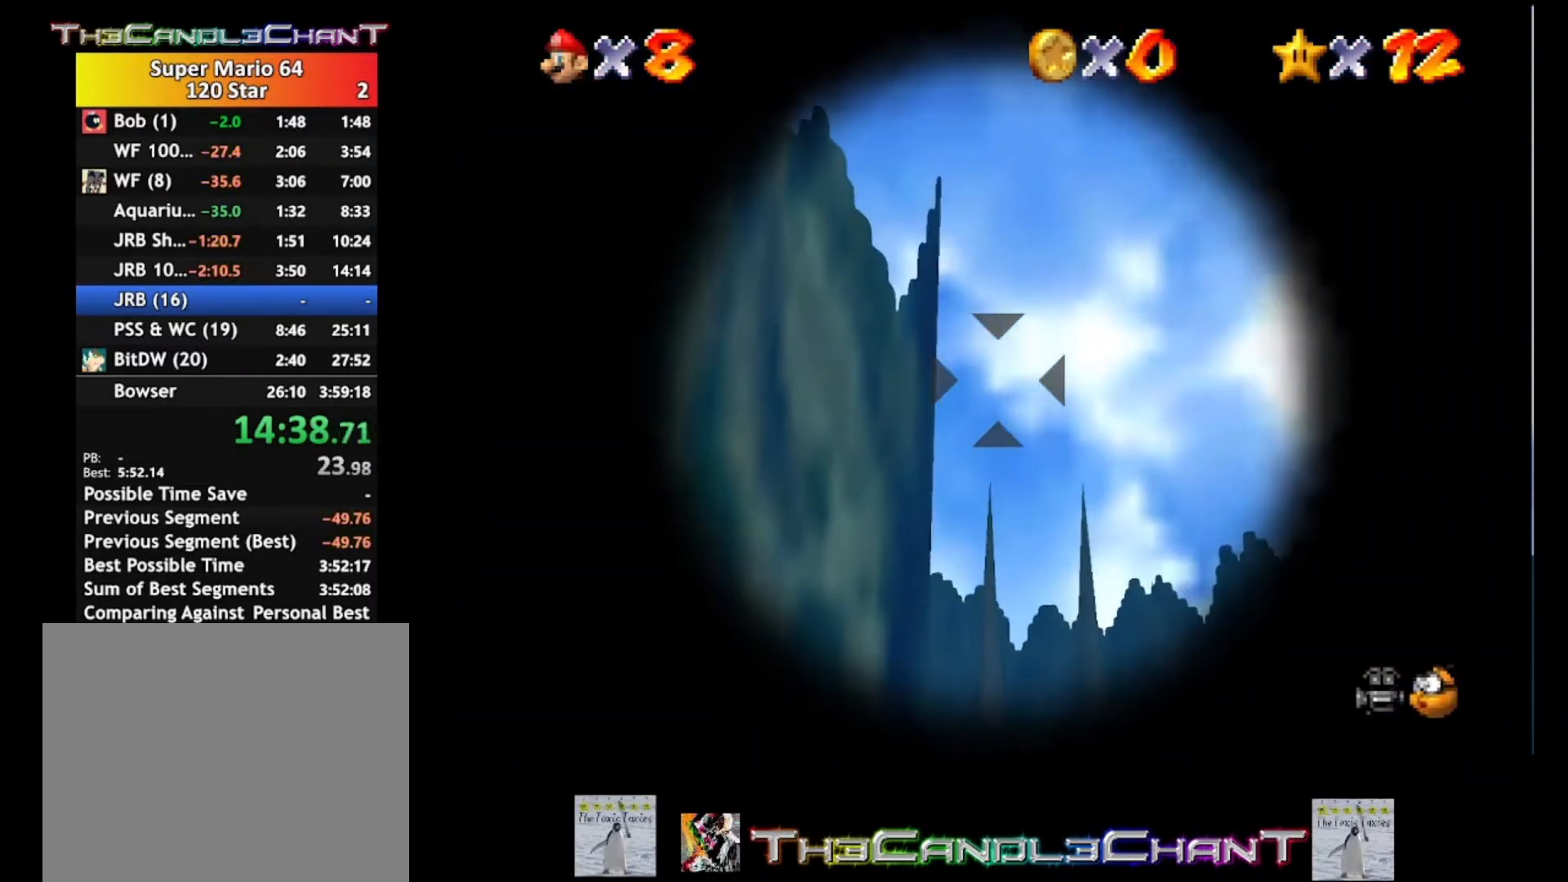
{"buttons": [], "left_stick": "down", "right_stick": "center", "events": [[500, "left_stick", "down"]]}
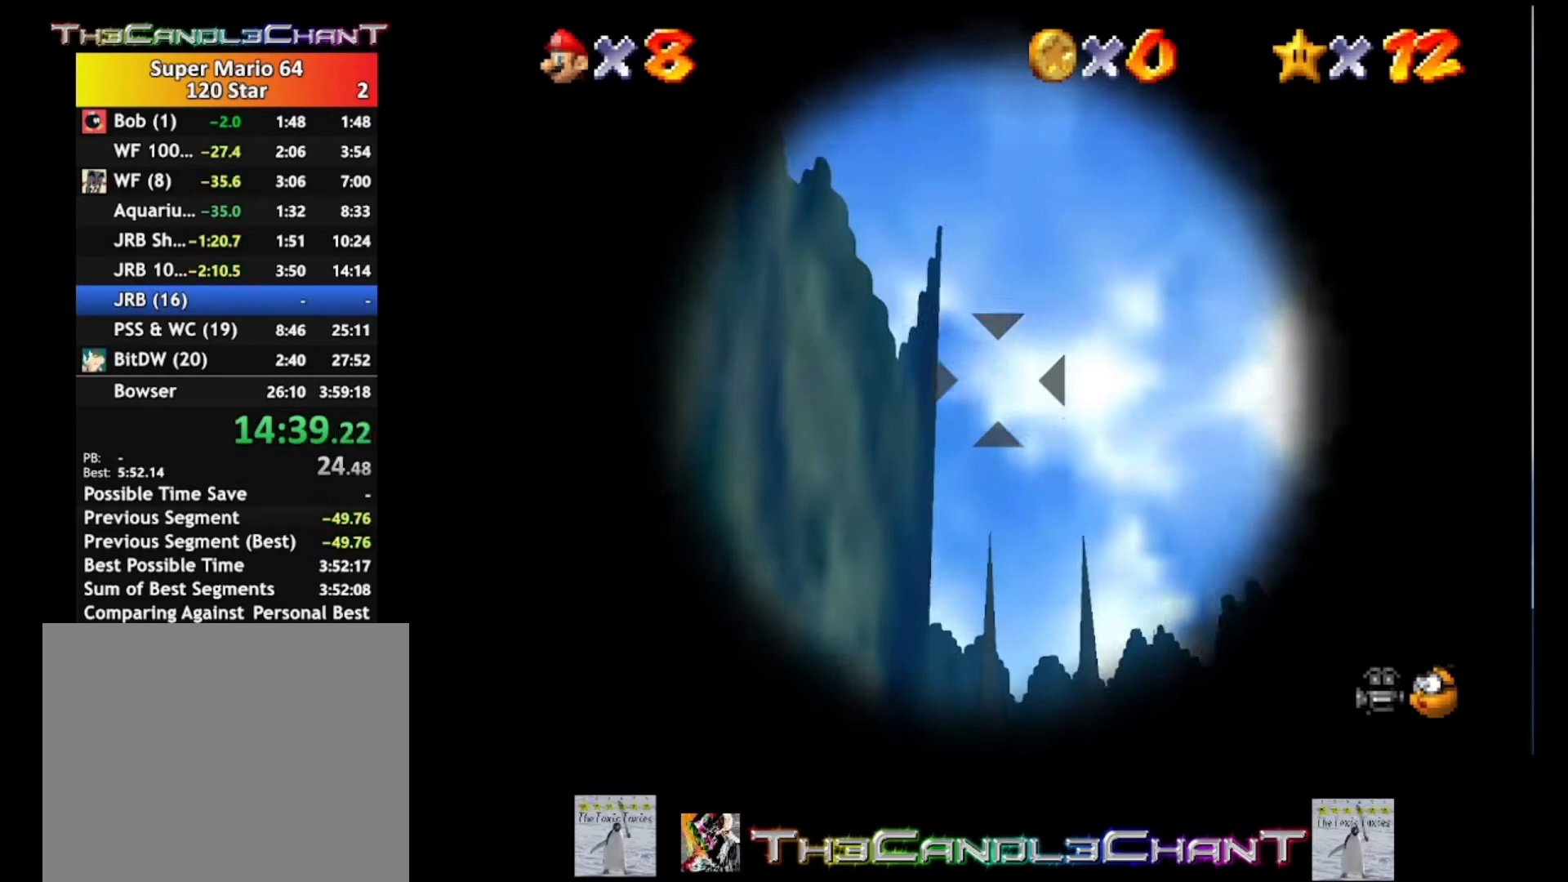
{"buttons": [], "left_stick": "center", "right_stick": "center", "events": [[67, "left_stick", "center"]]}
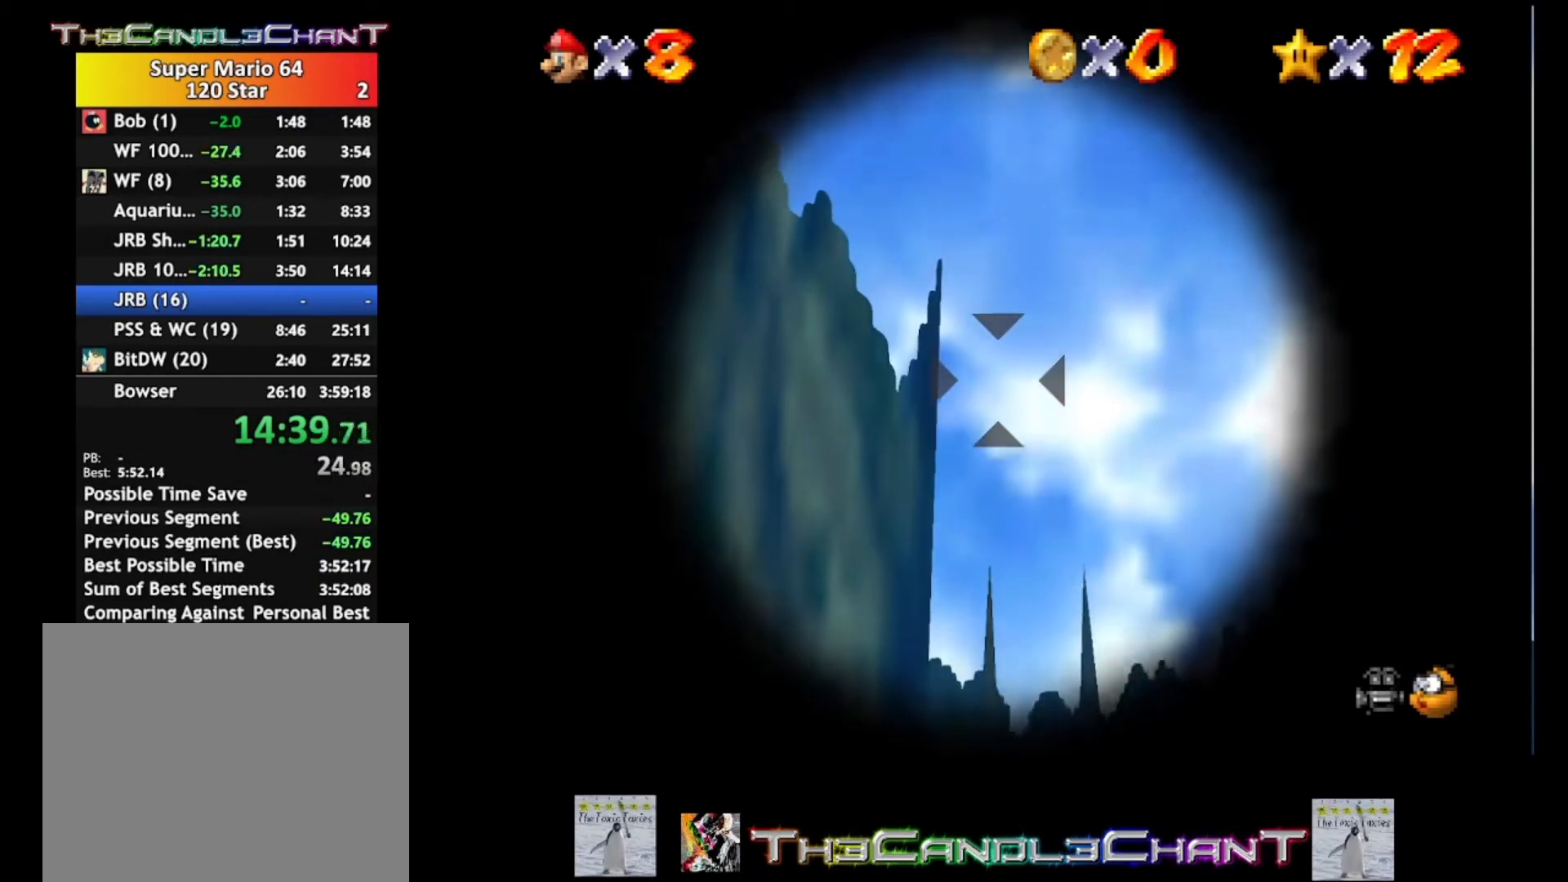
{"buttons": [], "left_stick": "center", "right_stick": "center", "events": [[267, "A", "down"], [333, "A", "up"]]}
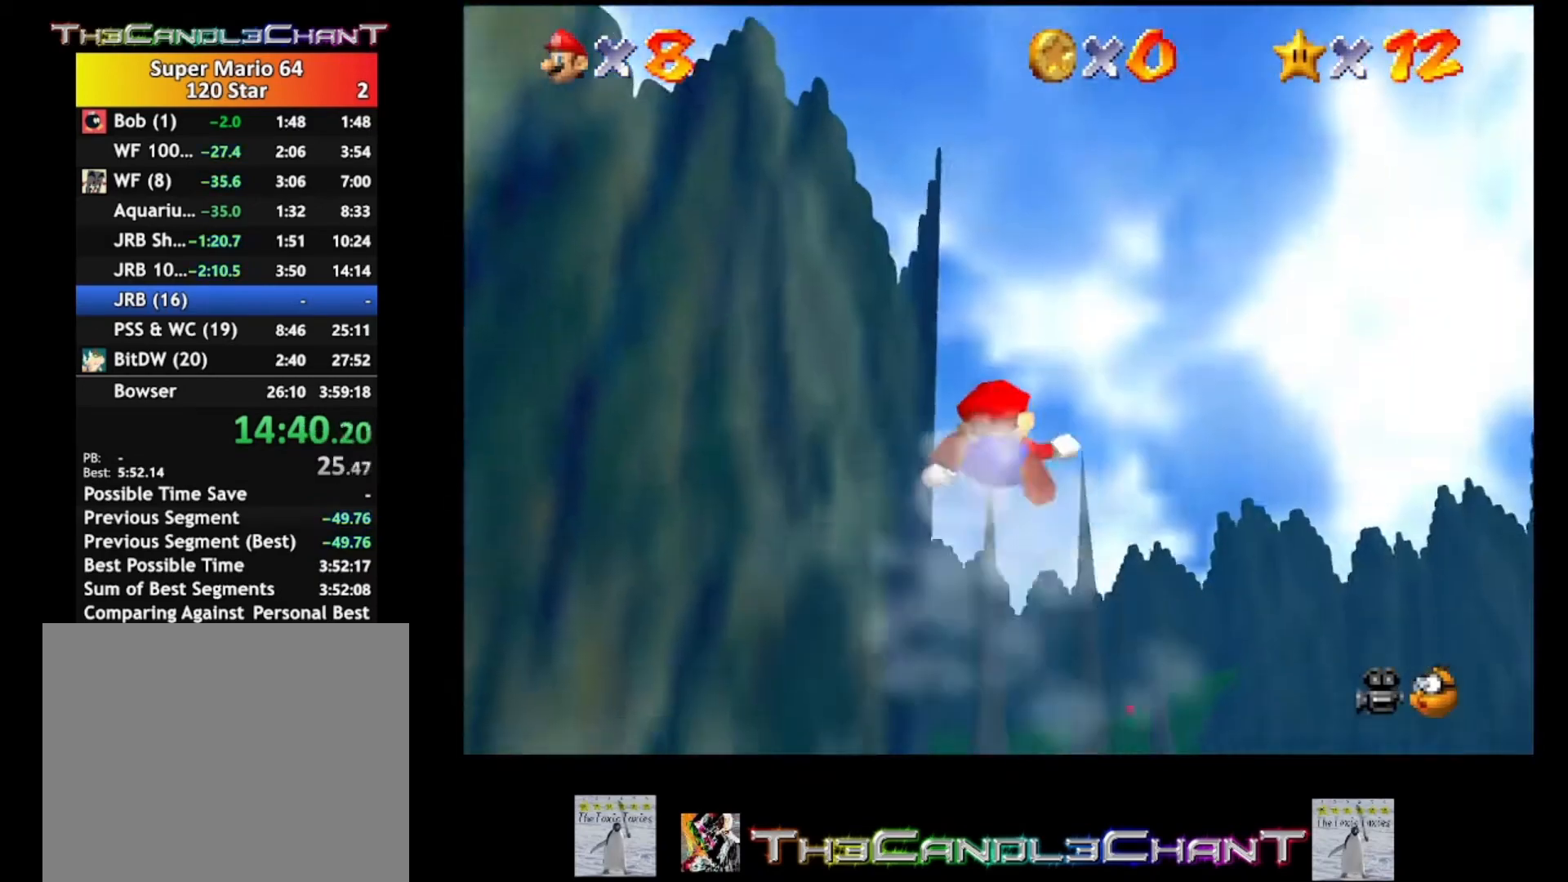
{"buttons": [], "left_stick": "down", "right_stick": "center", "events": [[467, "left_stick", "down"]]}
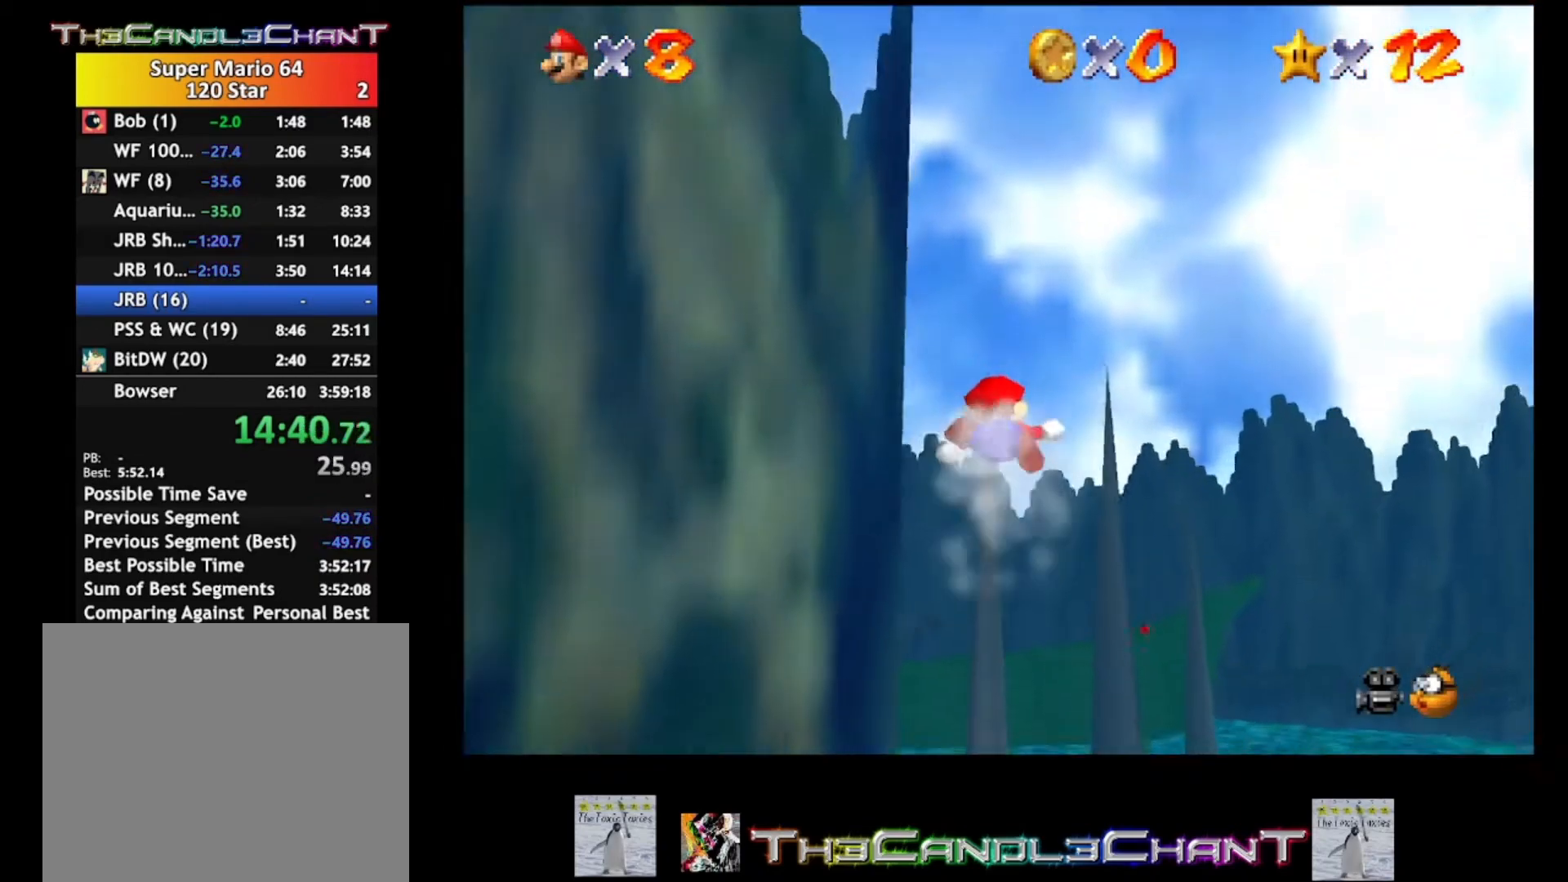
{"buttons": [], "left_stick": "center", "right_stick": "center", "events": [[167, "left_stick", "center"]]}
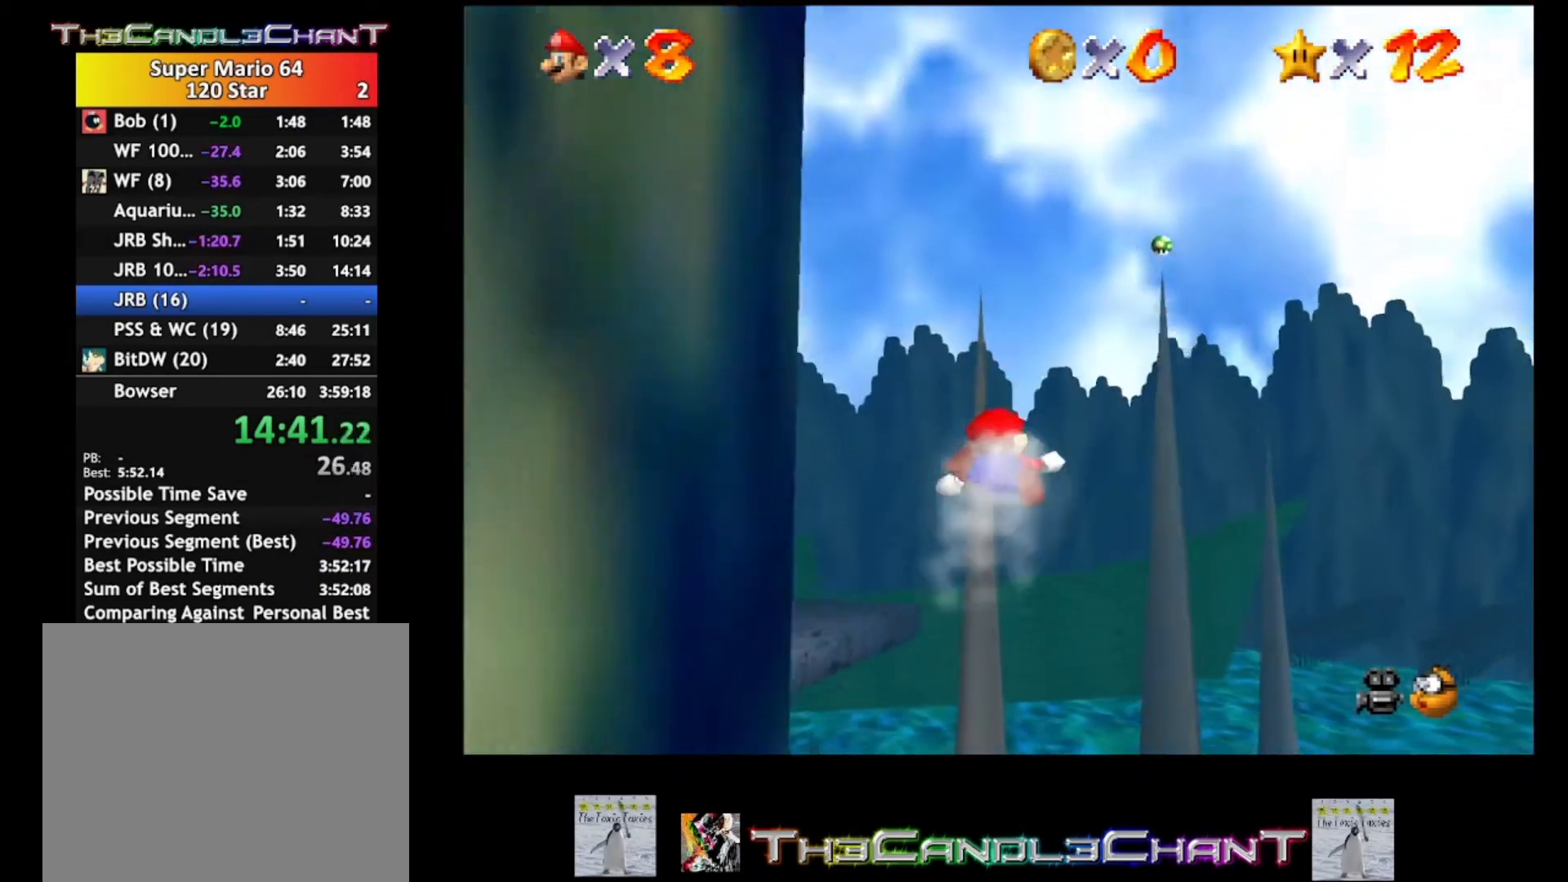
{"buttons": [], "left_stick": "center", "right_stick": "center", "events": [[100, "left_stick", "down"], [300, "left_stick", "center"]]}
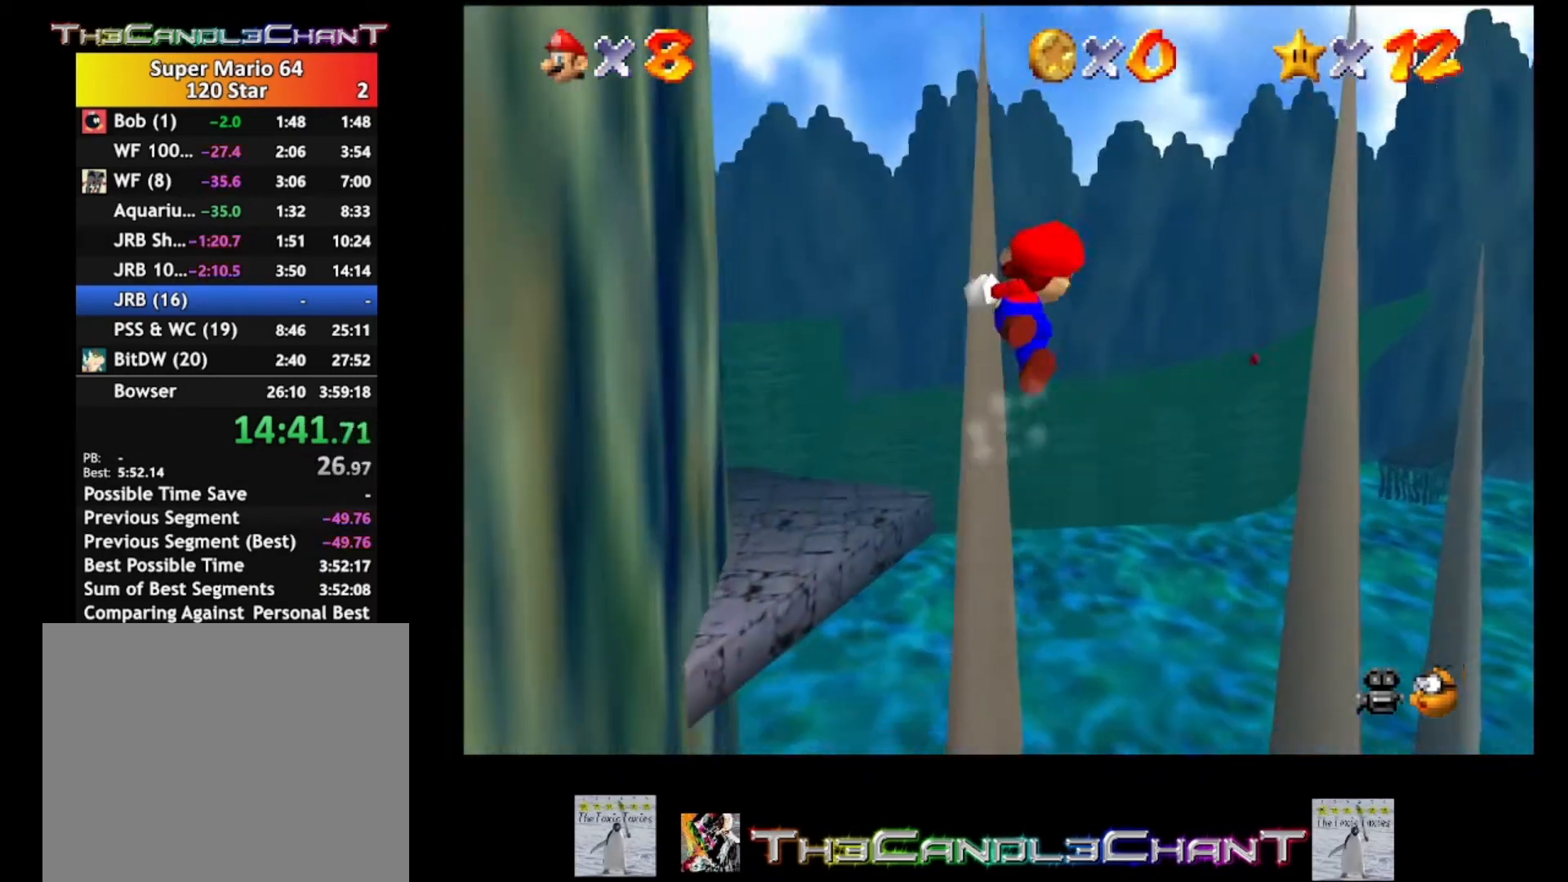
{"buttons": [], "left_stick": "left", "right_stick": "center", "events": [[300, "left_stick", "left"]]}
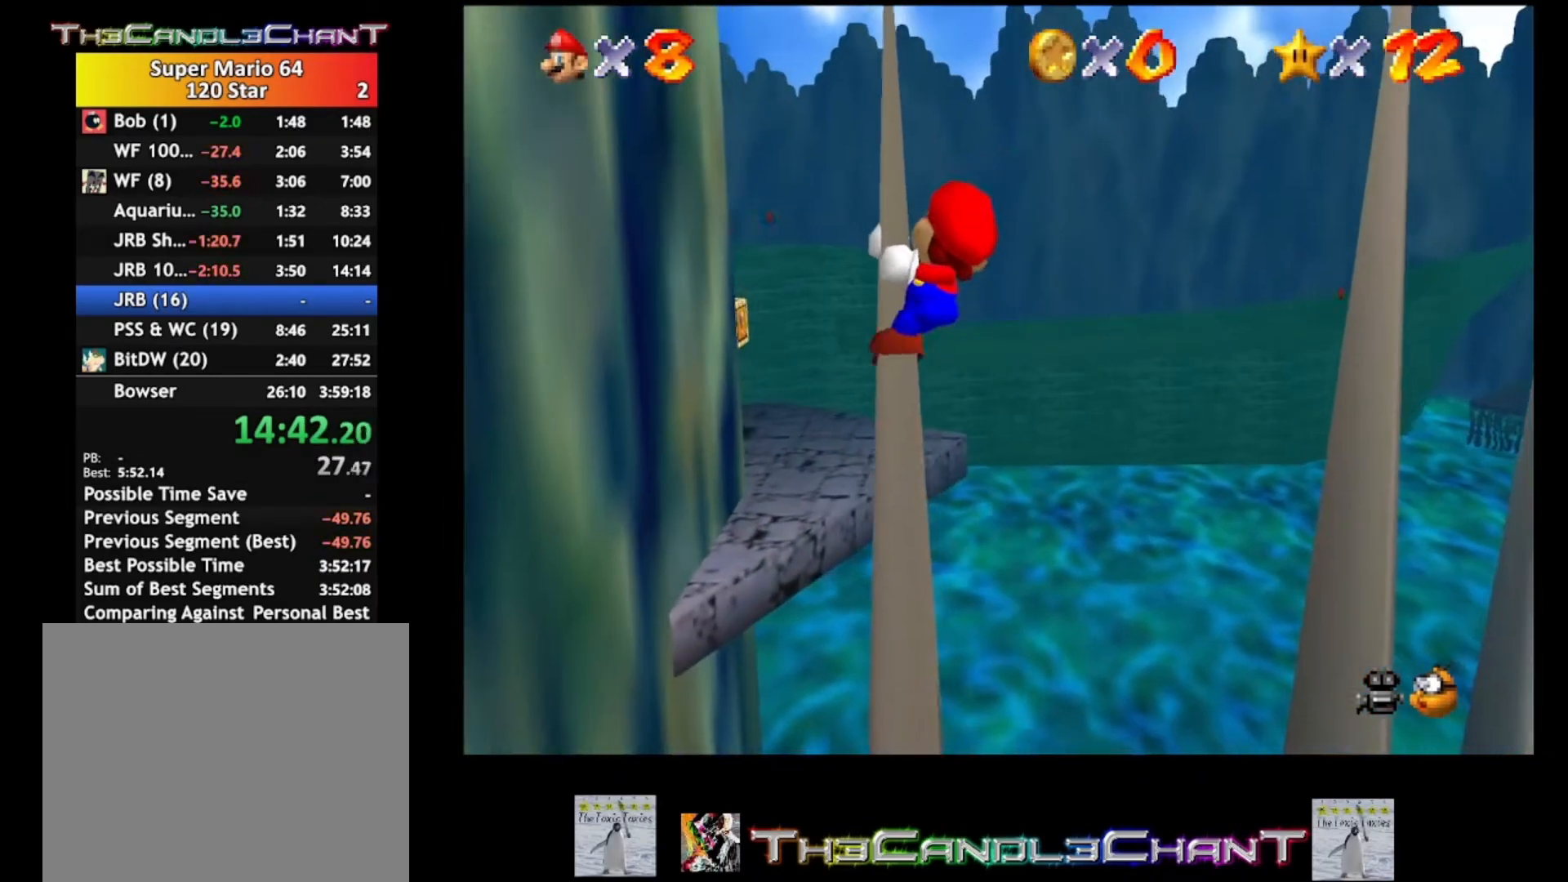
{"buttons": [], "left_stick": "left", "right_stick": "center", "events": []}
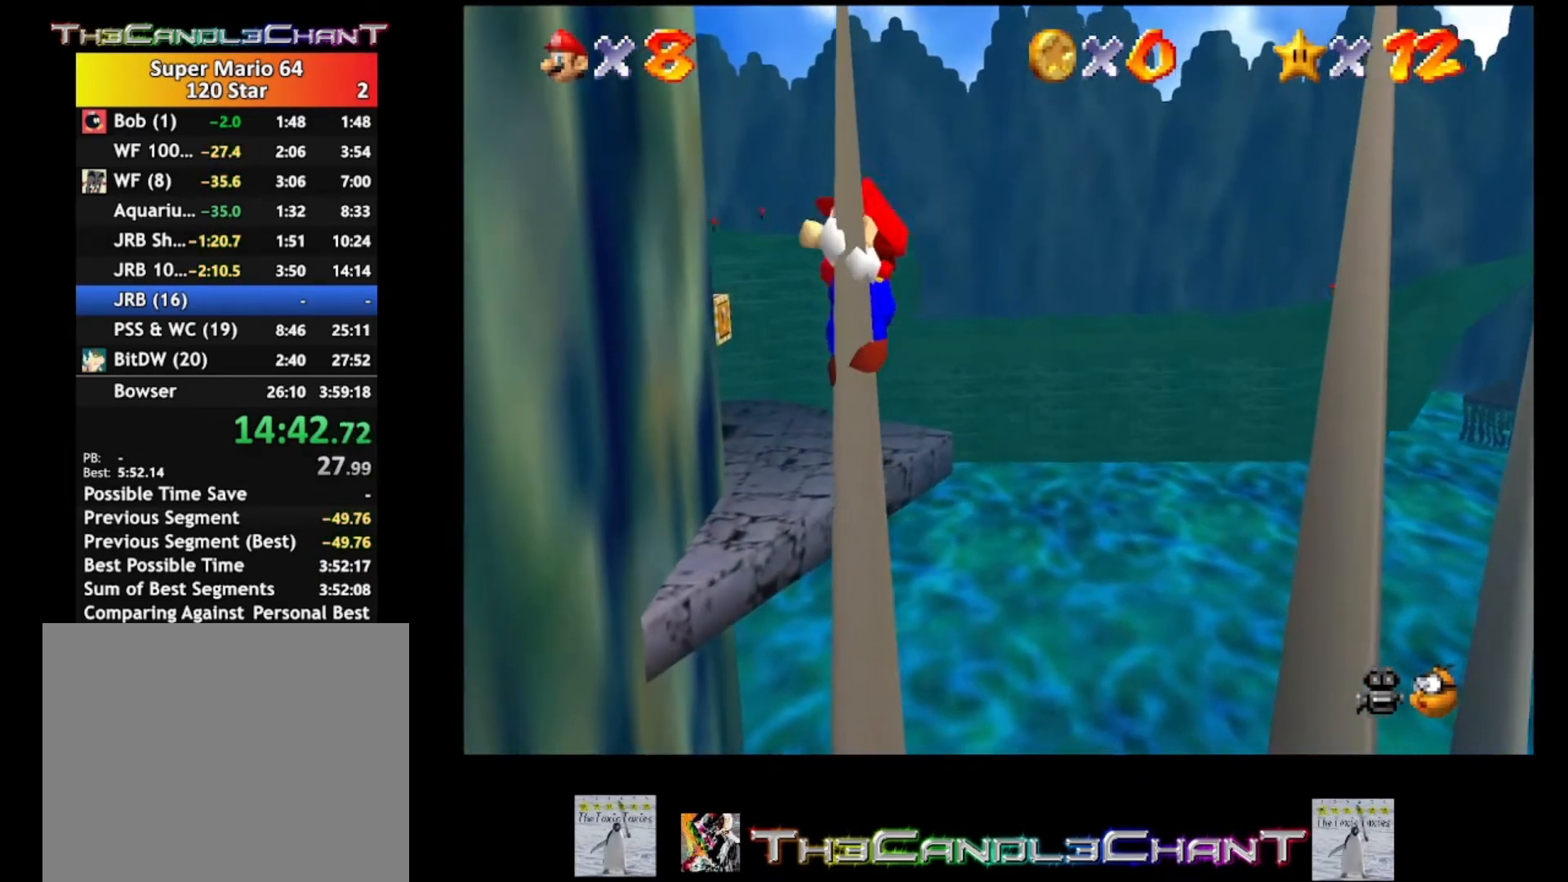
{"buttons": ["A"], "left_stick": "up-right", "right_stick": "center", "events": [[167, "A", "down"], [200, "left_stick", "center"], [500, "left_stick", "up-right"]]}
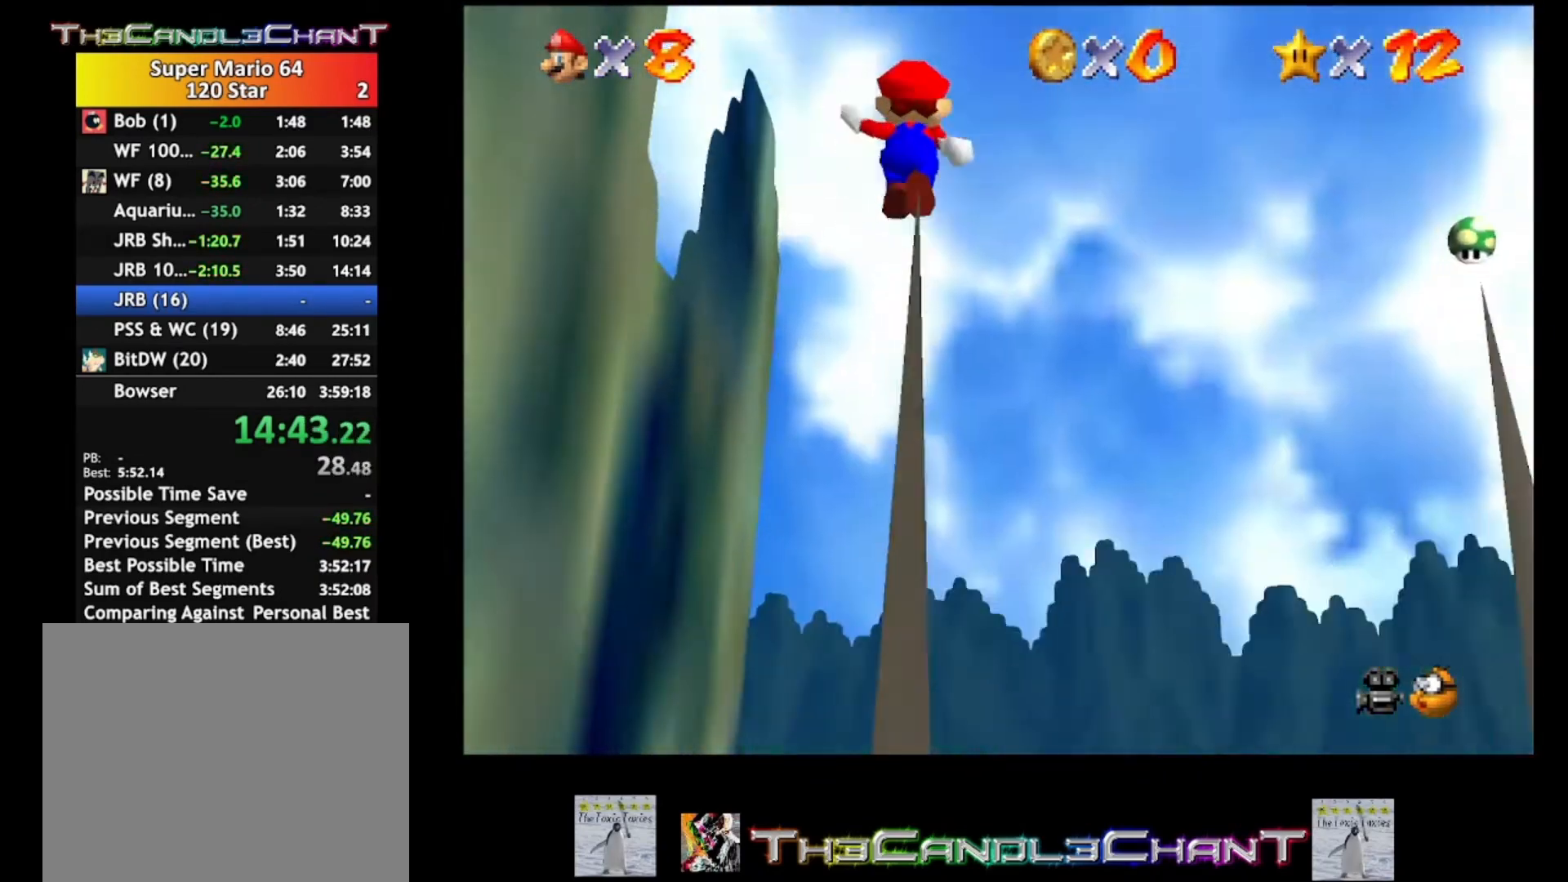
{"buttons": ["A"], "left_stick": "up-left", "right_stick": "center", "events": [[33, "left_stick", "up"], [433, "left_stick", "up-left"]]}
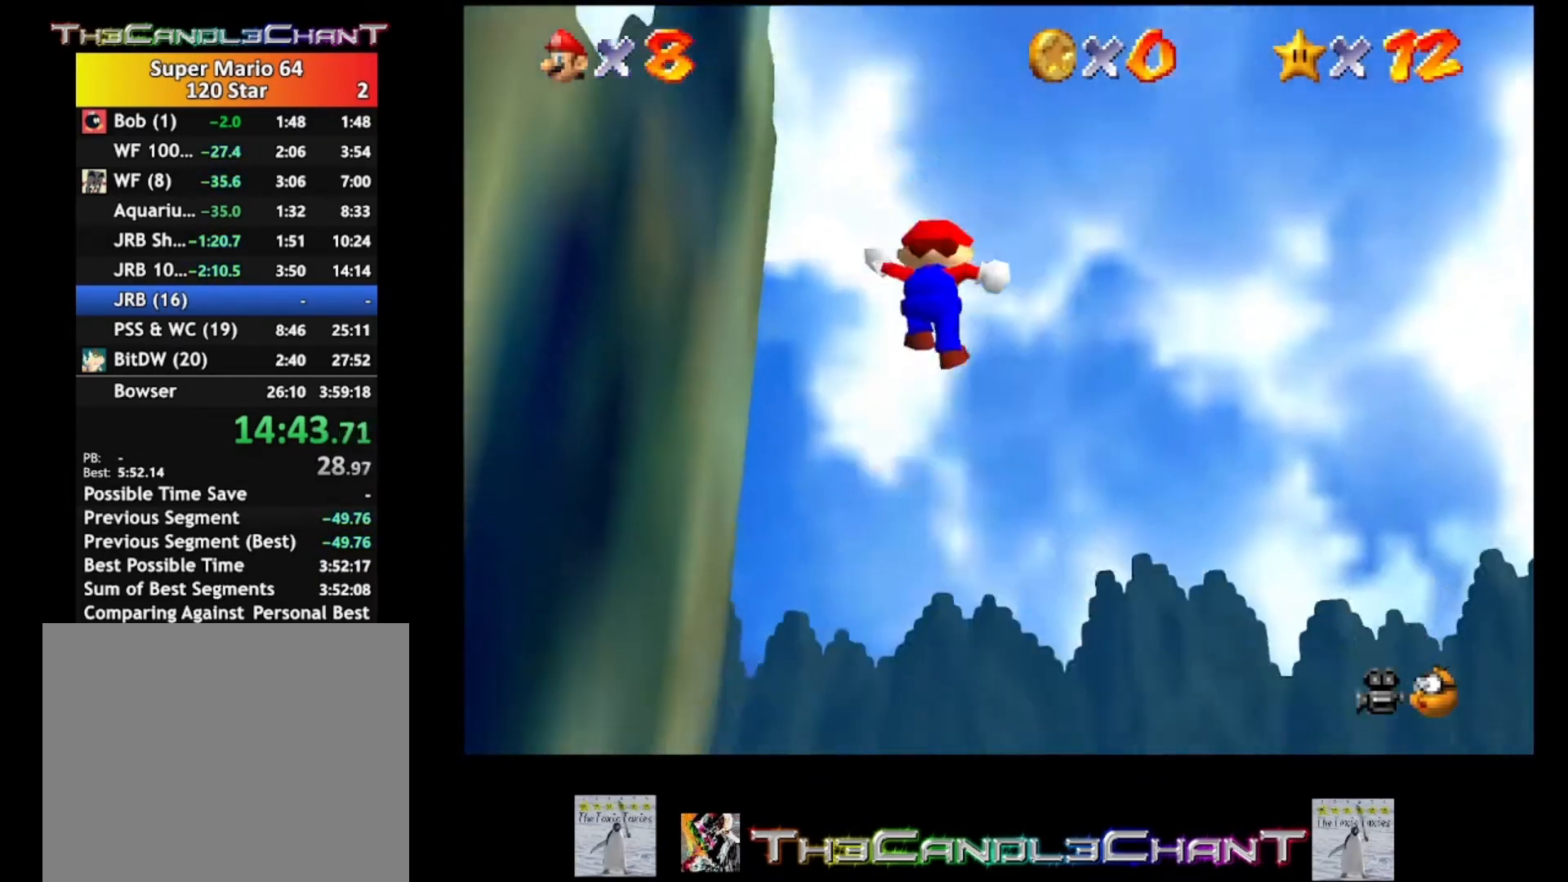
{"buttons": ["A"], "left_stick": "up-left", "right_stick": "center", "events": []}
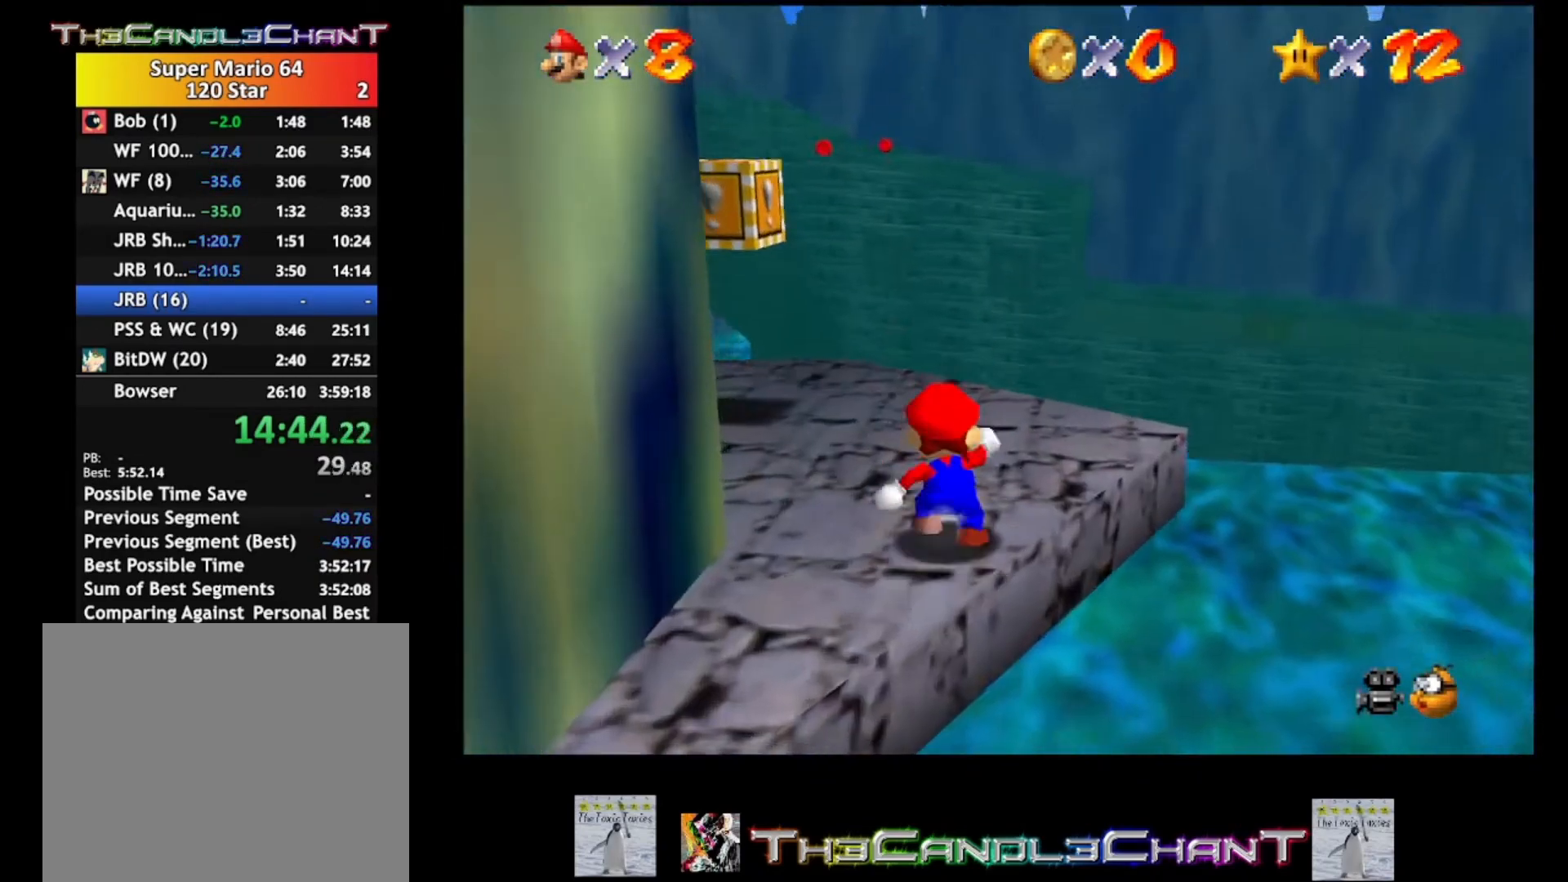
{"buttons": ["A"], "left_stick": "center", "right_stick": "center", "events": [[133, "A", "up"], [367, "left_stick", "center"], [400, "A", "down"]]}
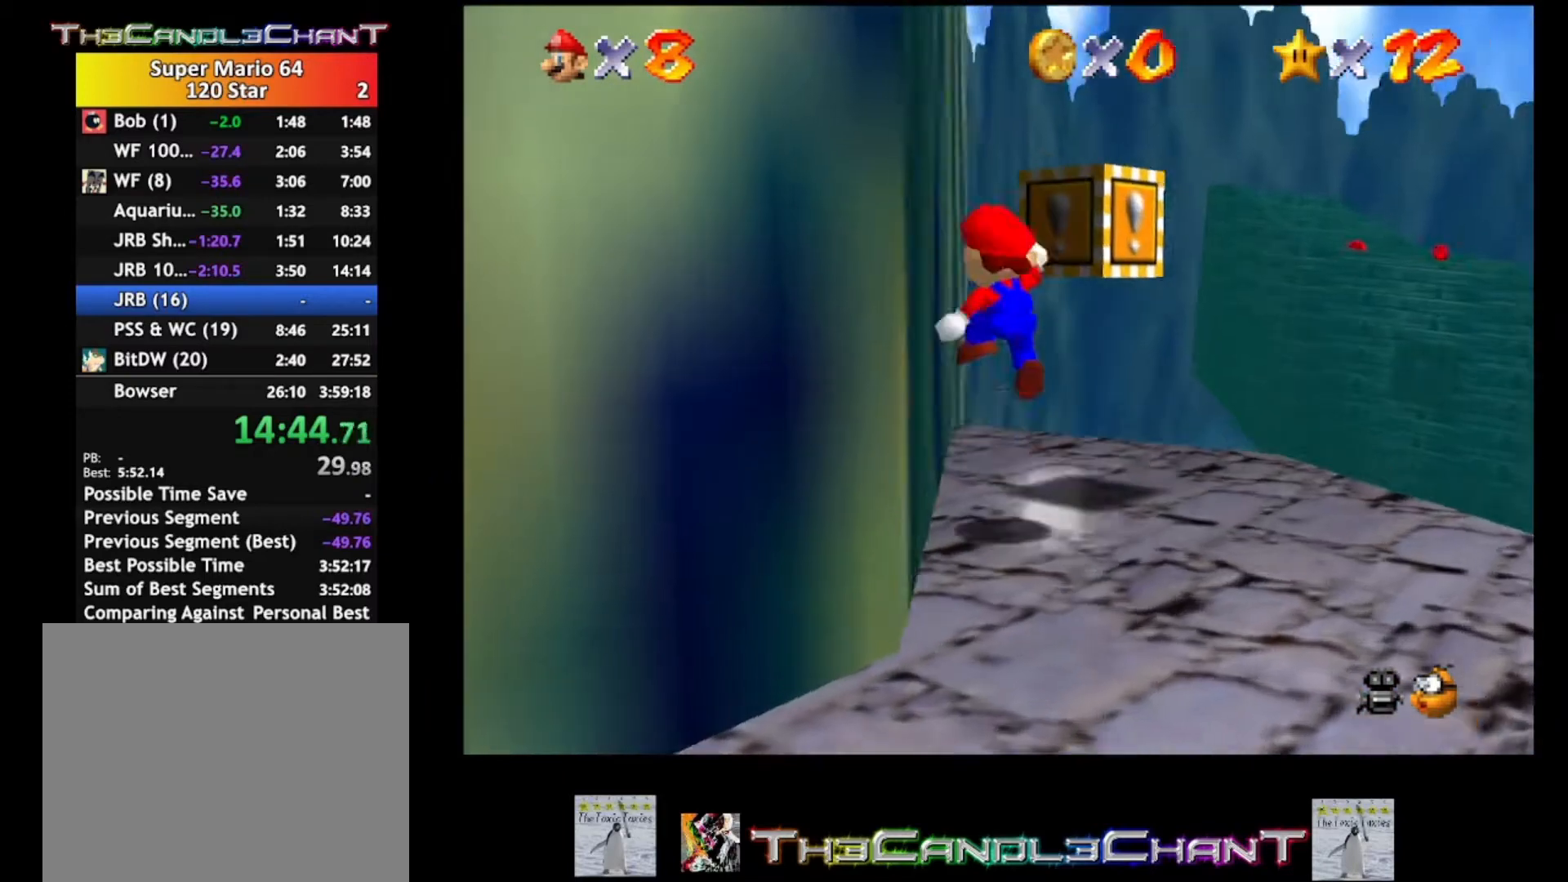
{"buttons": [], "left_stick": "up-right", "right_stick": "center", "events": [[67, "L2", "down"], [167, "A", "up"], [233, "L2", "up"], [400, "left_stick", "right"], [500, "left_stick", "up-right"]]}
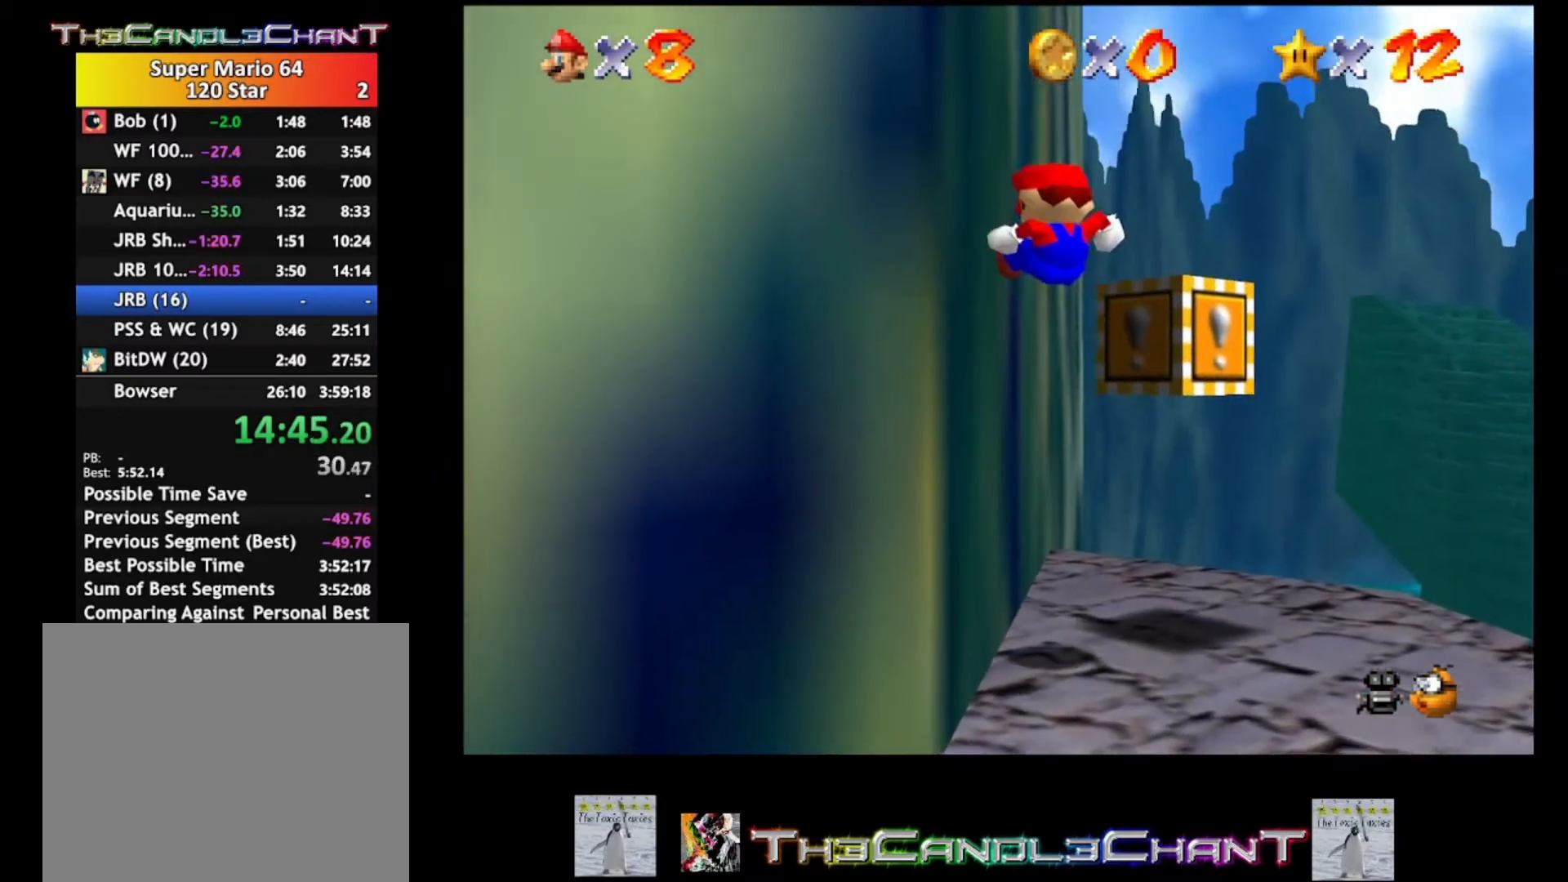
{"buttons": [], "left_stick": "up-right", "right_stick": "center", "events": []}
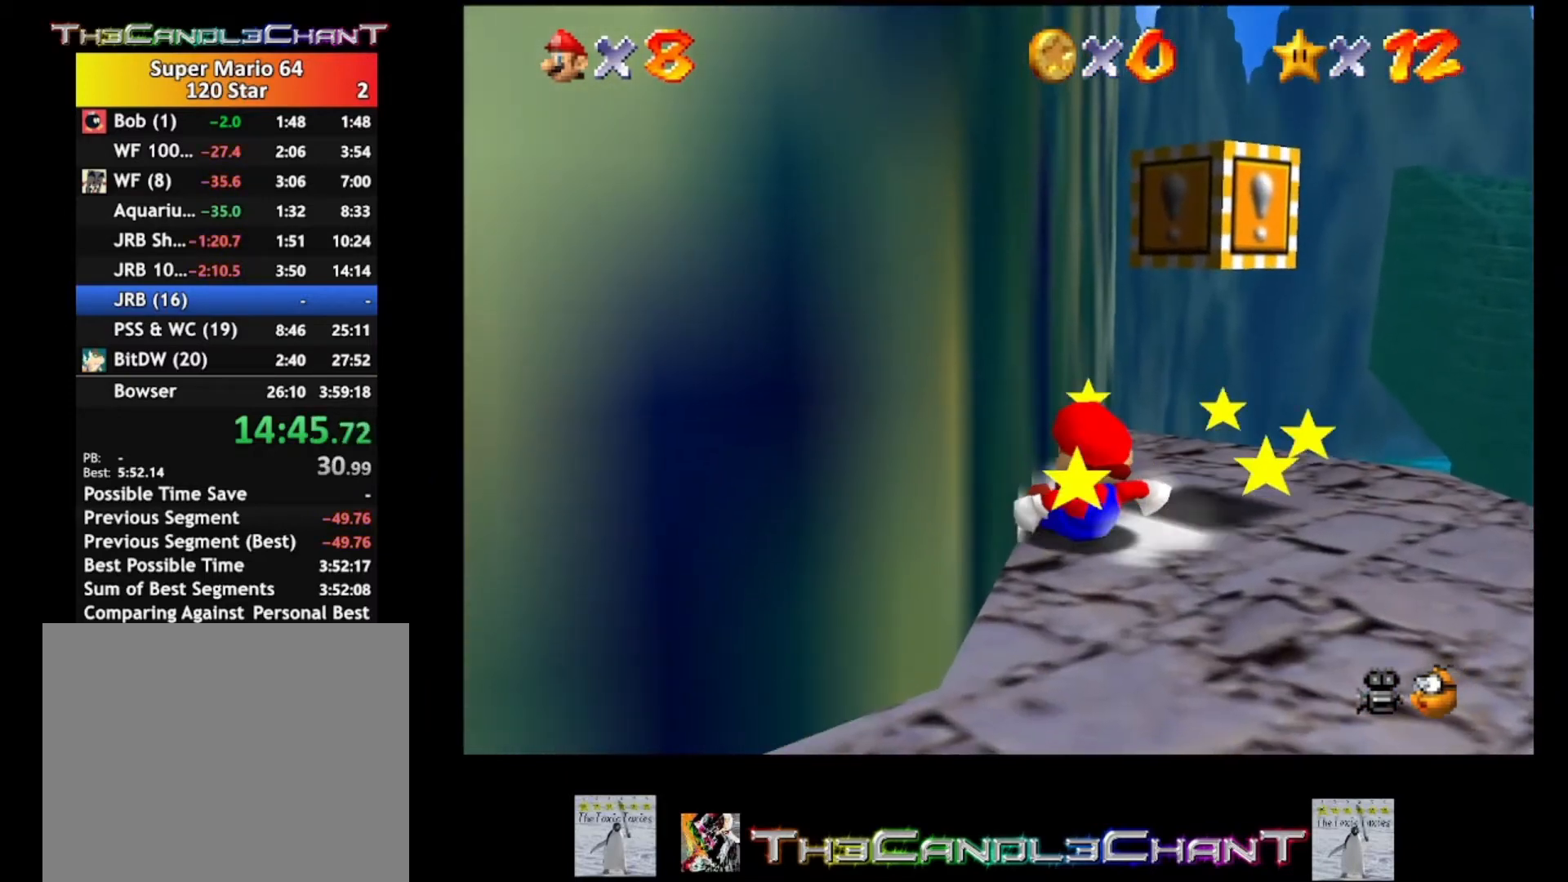
{"buttons": [], "left_stick": "down", "right_stick": "center", "events": [[300, "A", "down"], [333, "left_stick", "center"], [433, "A", "up"], [467, "left_stick", "down"]]}
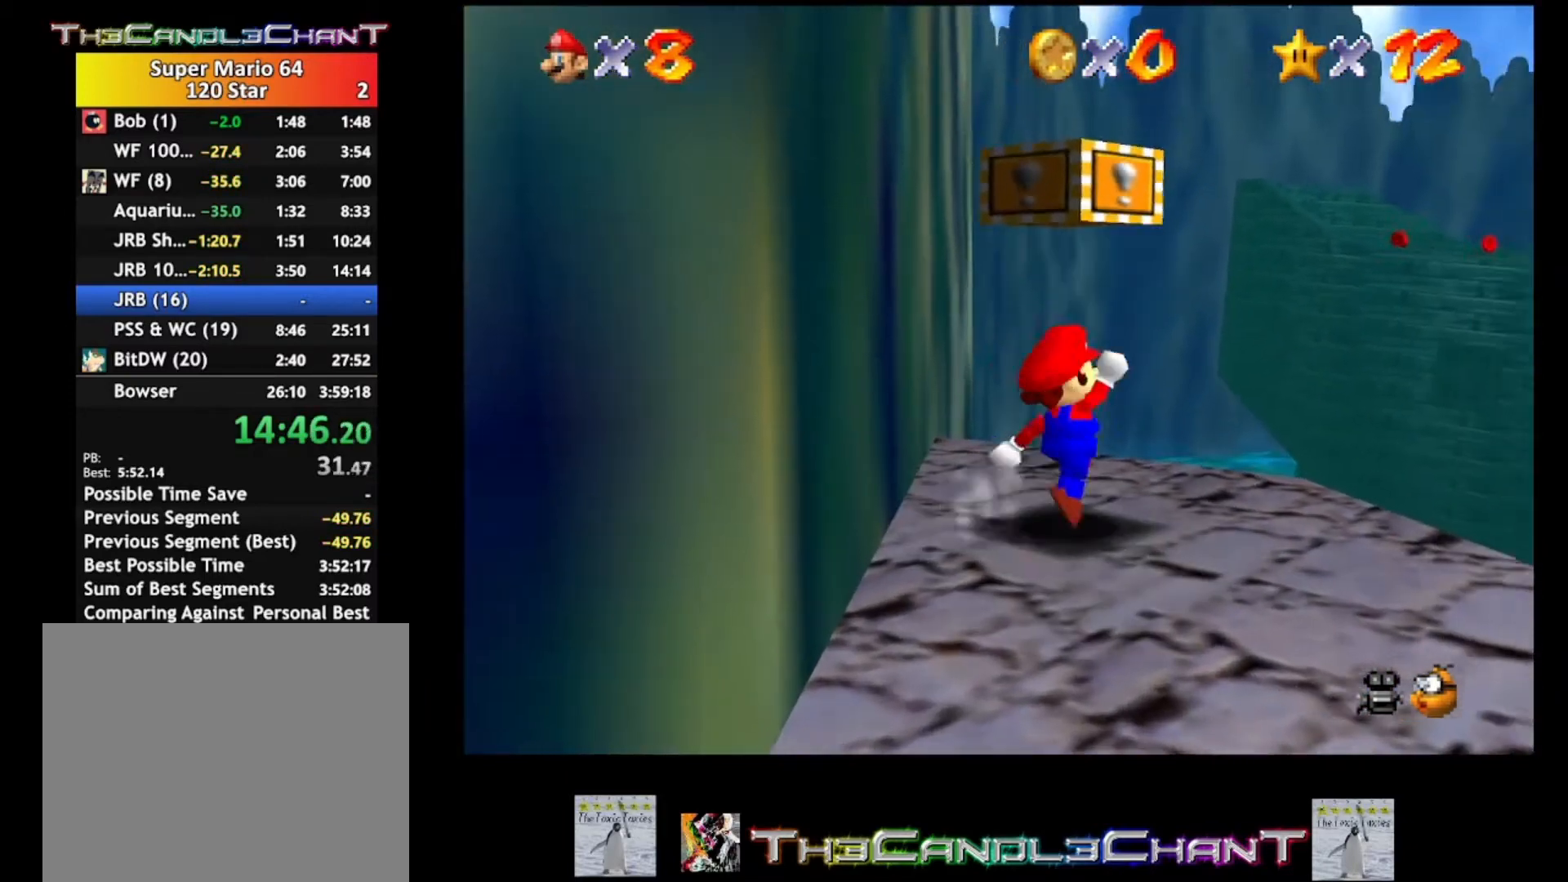
{"buttons": ["A"], "left_stick": "center", "right_stick": "center", "events": [[167, "left_stick", "down-left"], [233, "A", "down"], [333, "left_stick", "center"]]}
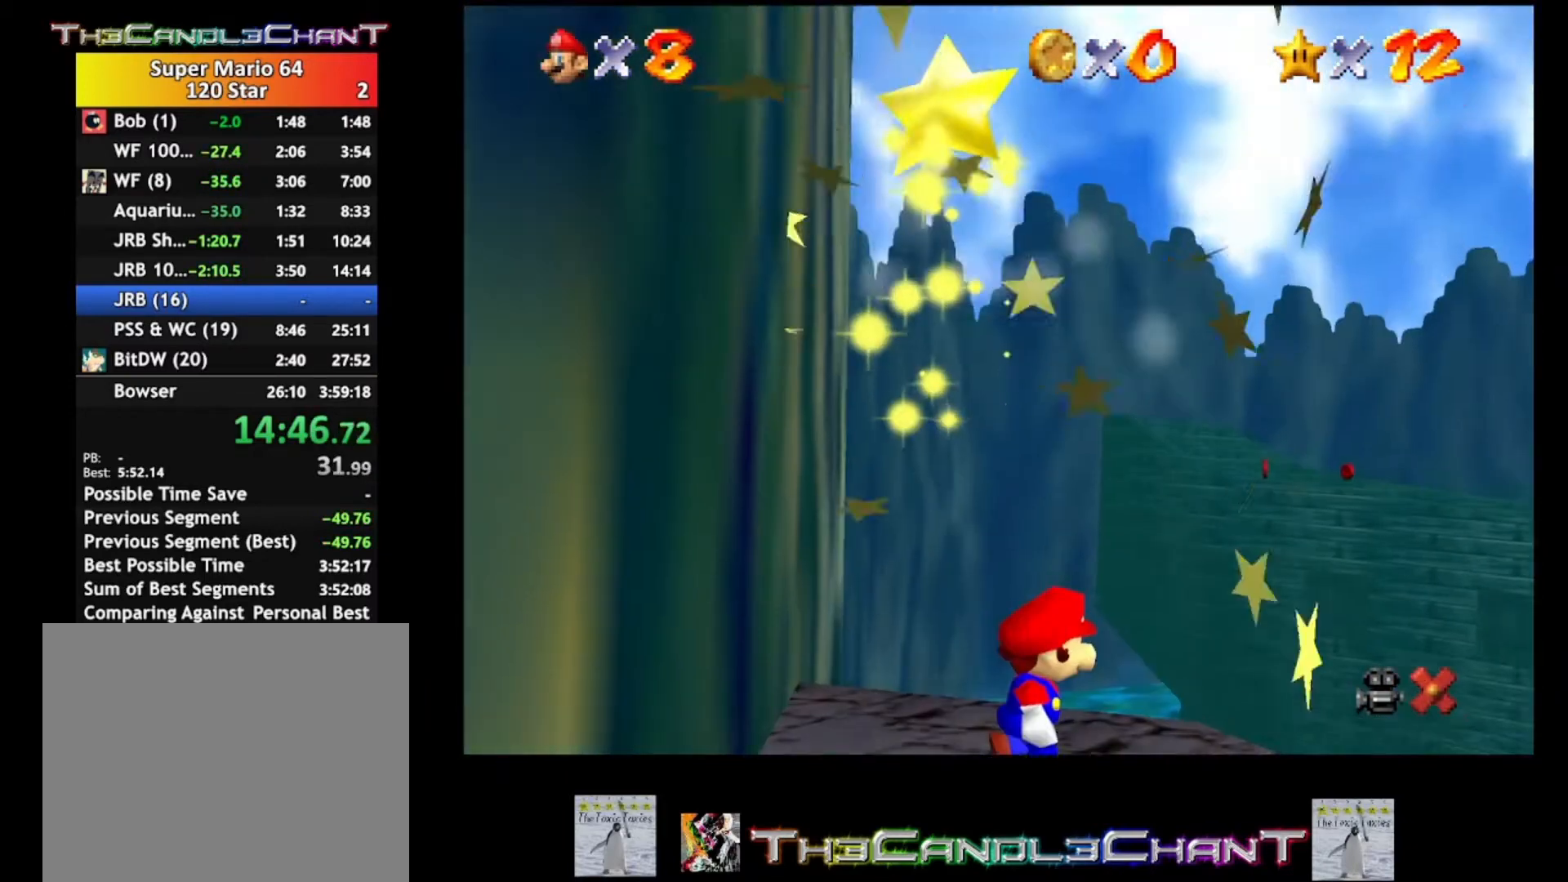
{"buttons": [], "left_stick": "down-left", "right_stick": "center", "events": [[167, "A", "up"], [333, "A", "down"], [367, "left_stick", "down-left"], [433, "A", "up"]]}